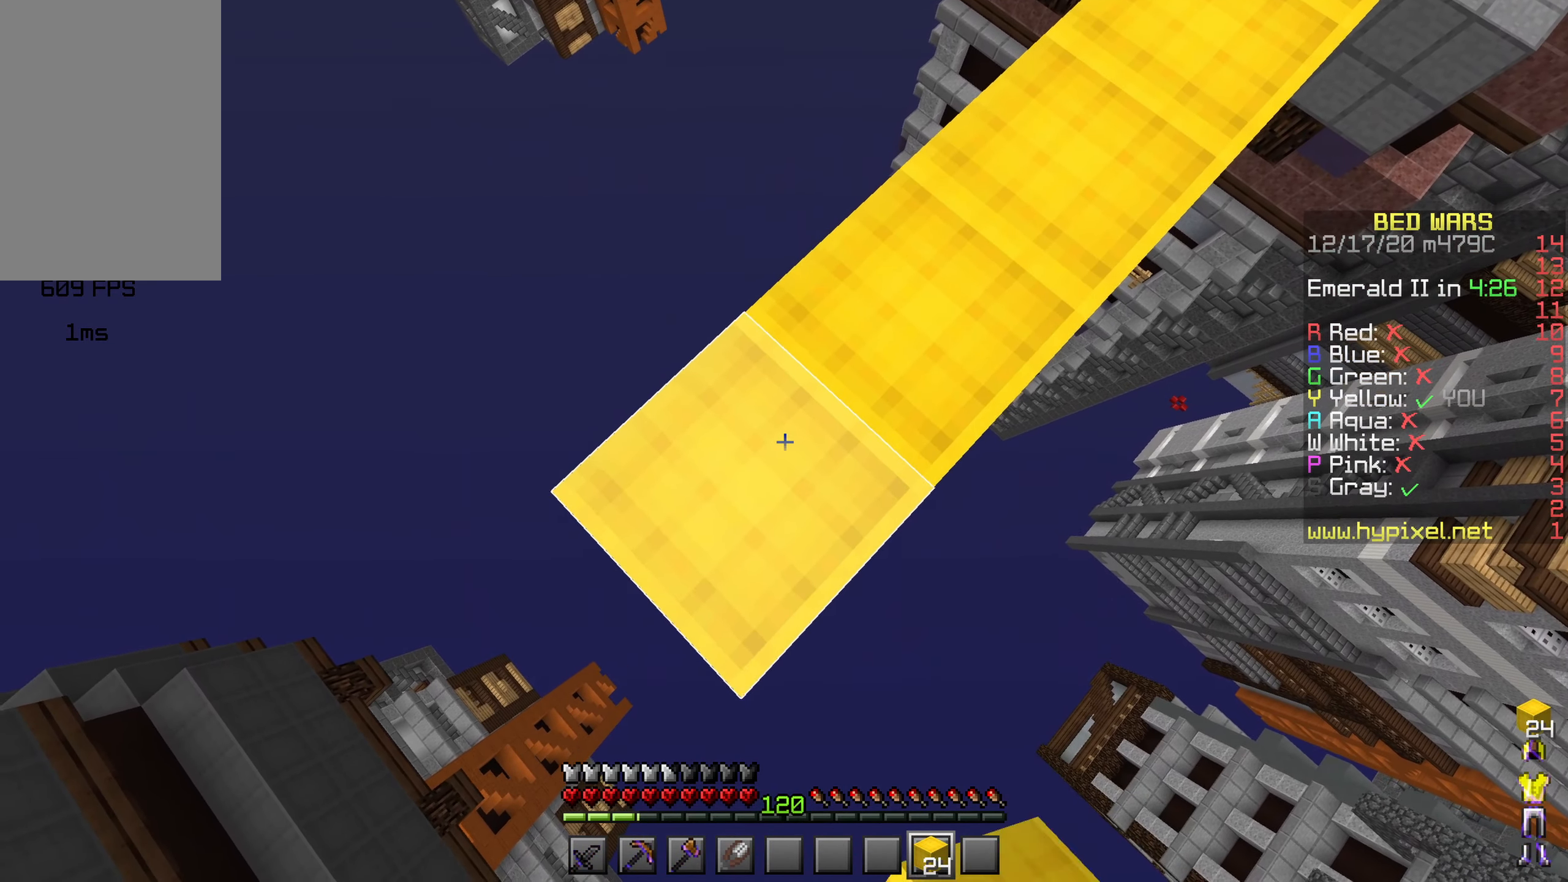
Gameplay with keyboard and mouse; each line is a JSON object with the keys and mouse buttons held at the frame after it. "events" lists presses ("down") and releases ("up") of "a", "d", "s", "shift", "space", "w", "mouse_left" and "mouse_right" between this image and that frame as [ms after this image, input, new state], when the widget could be followed in between. "mouse_left", "mouse_right" = the "left", "right" buttons of the "mouse" list. No other keys are recorded. Fast repeated clicks can show as one long hold. Mouse movement is not recorded.
{"keys": ["a", "s"], "mouse": [], "events": [[17, "shift", "up"], [84, "mouse_right", "up"], [200, "shift", "down"], [317, "mouse_right", "down"], [400, "shift", "up"], [467, "mouse_right", "up"]]}
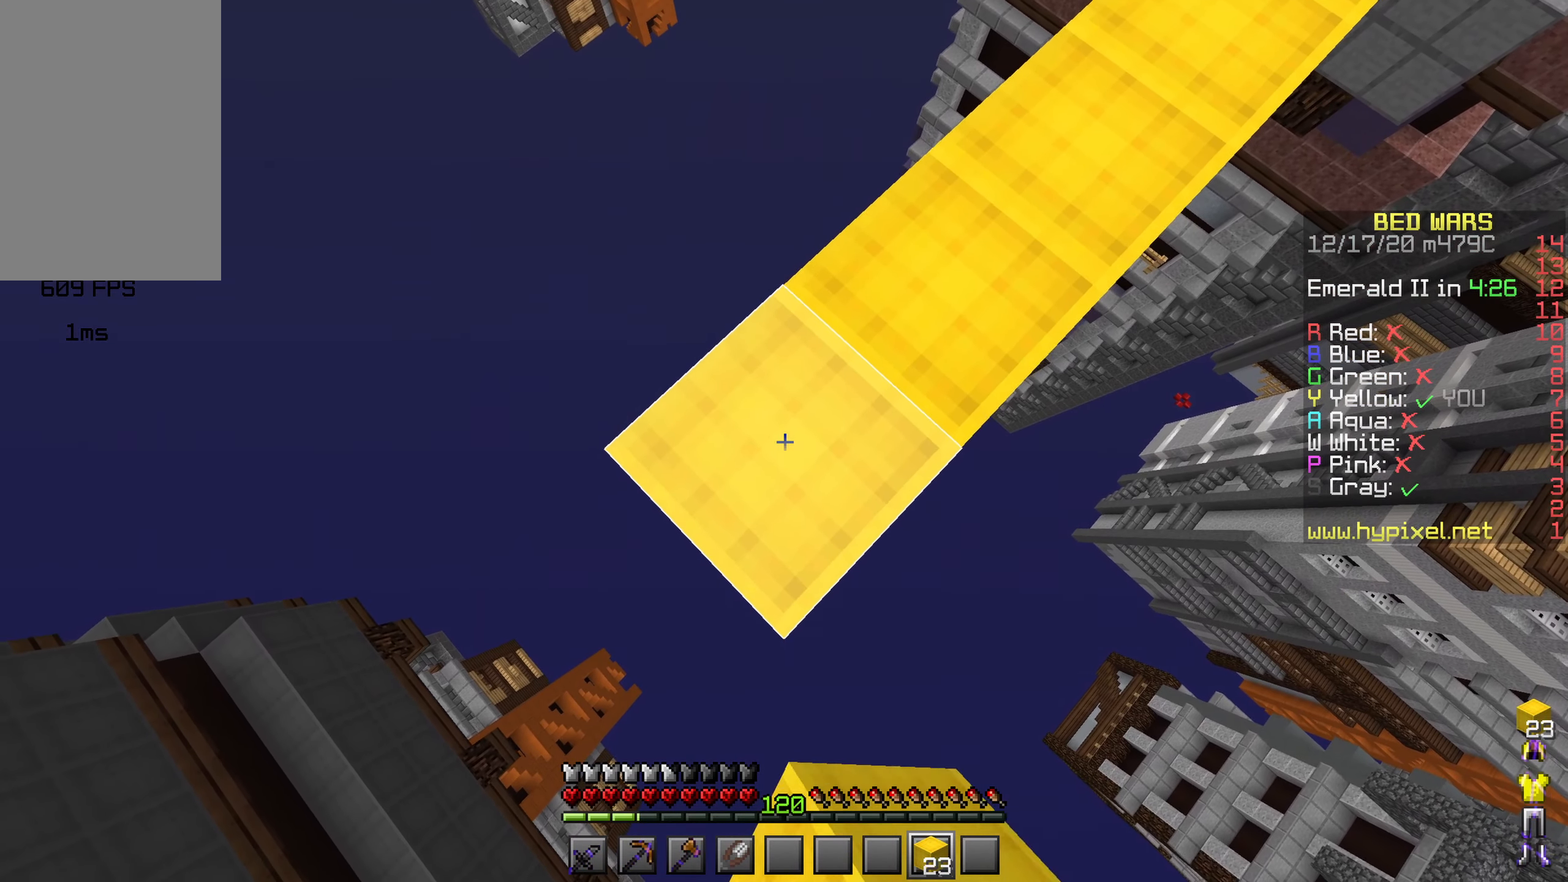
{"keys": ["a", "s", "shift"], "mouse": [], "events": [[84, "shift", "down"], [184, "mouse_right", "down"], [300, "shift", "up"], [334, "mouse_right", "up"], [450, "shift", "down"]]}
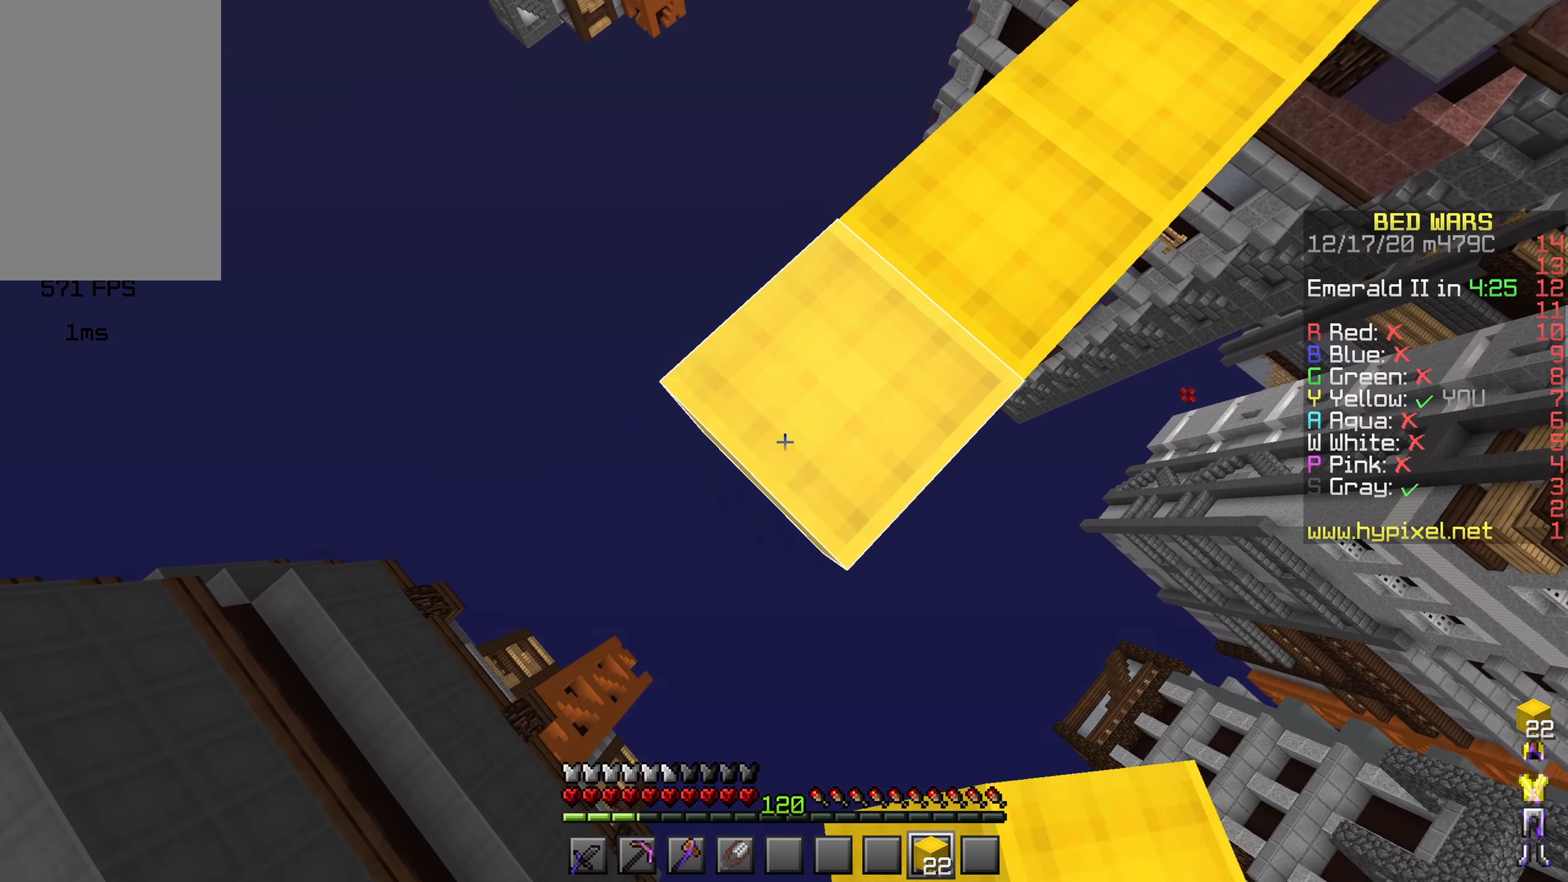
{"keys": ["a", "s", "shift"], "mouse": ["right"], "events": [[100, "mouse_right", "down"], [184, "shift", "up"], [250, "mouse_right", "up"], [367, "shift", "down"], [500, "mouse_right", "down"]]}
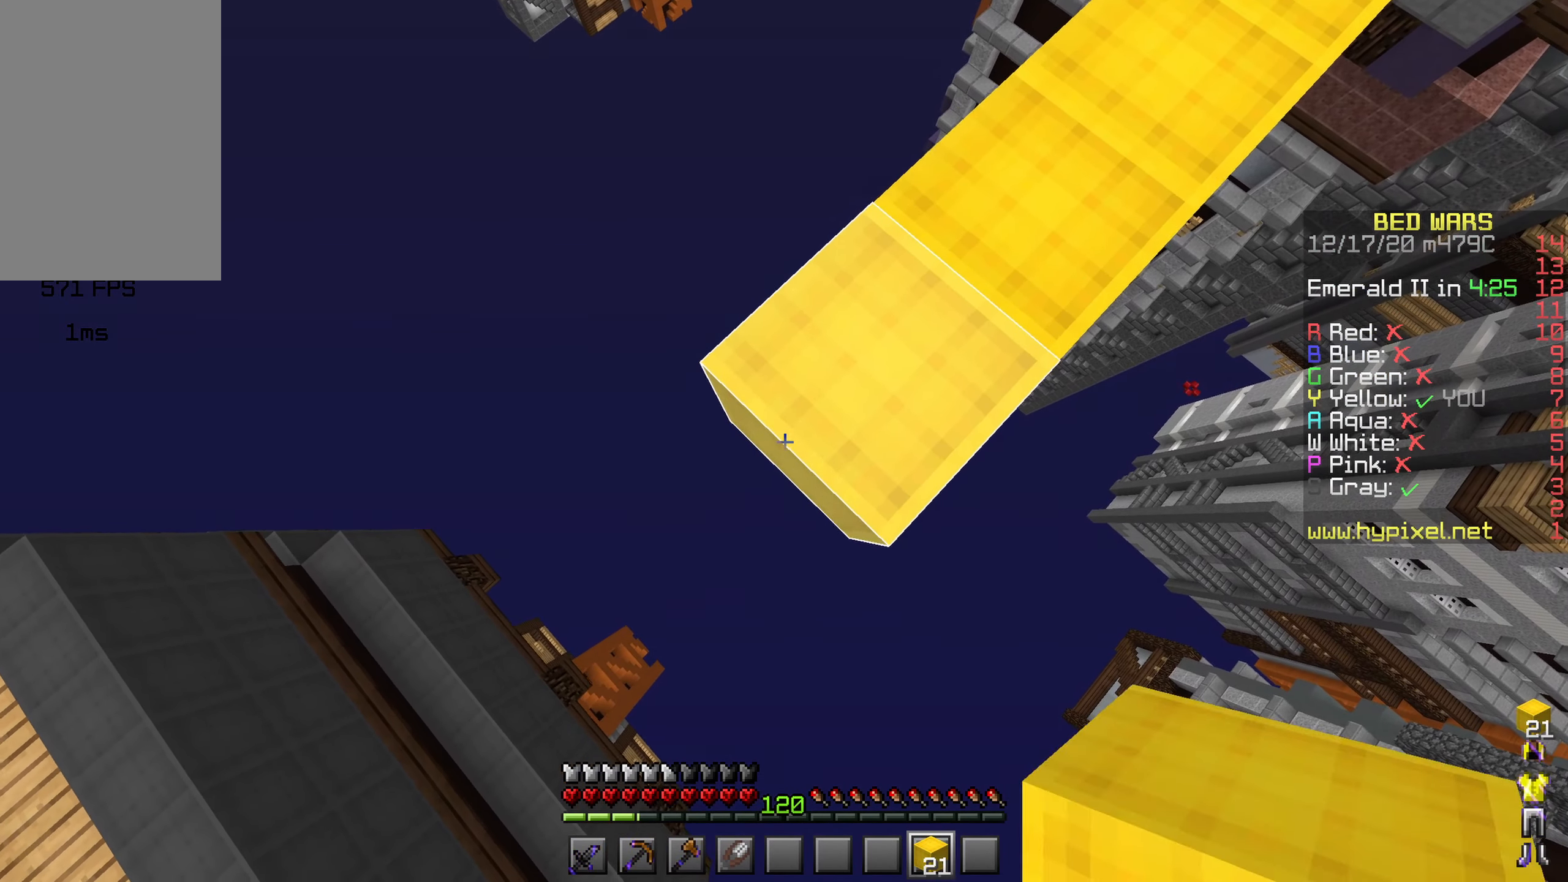
{"keys": ["a", "s"], "mouse": ["right"], "events": [[84, "shift", "up"], [134, "mouse_right", "up"], [233, "shift", "down"], [383, "mouse_right", "down"], [500, "shift", "up"]]}
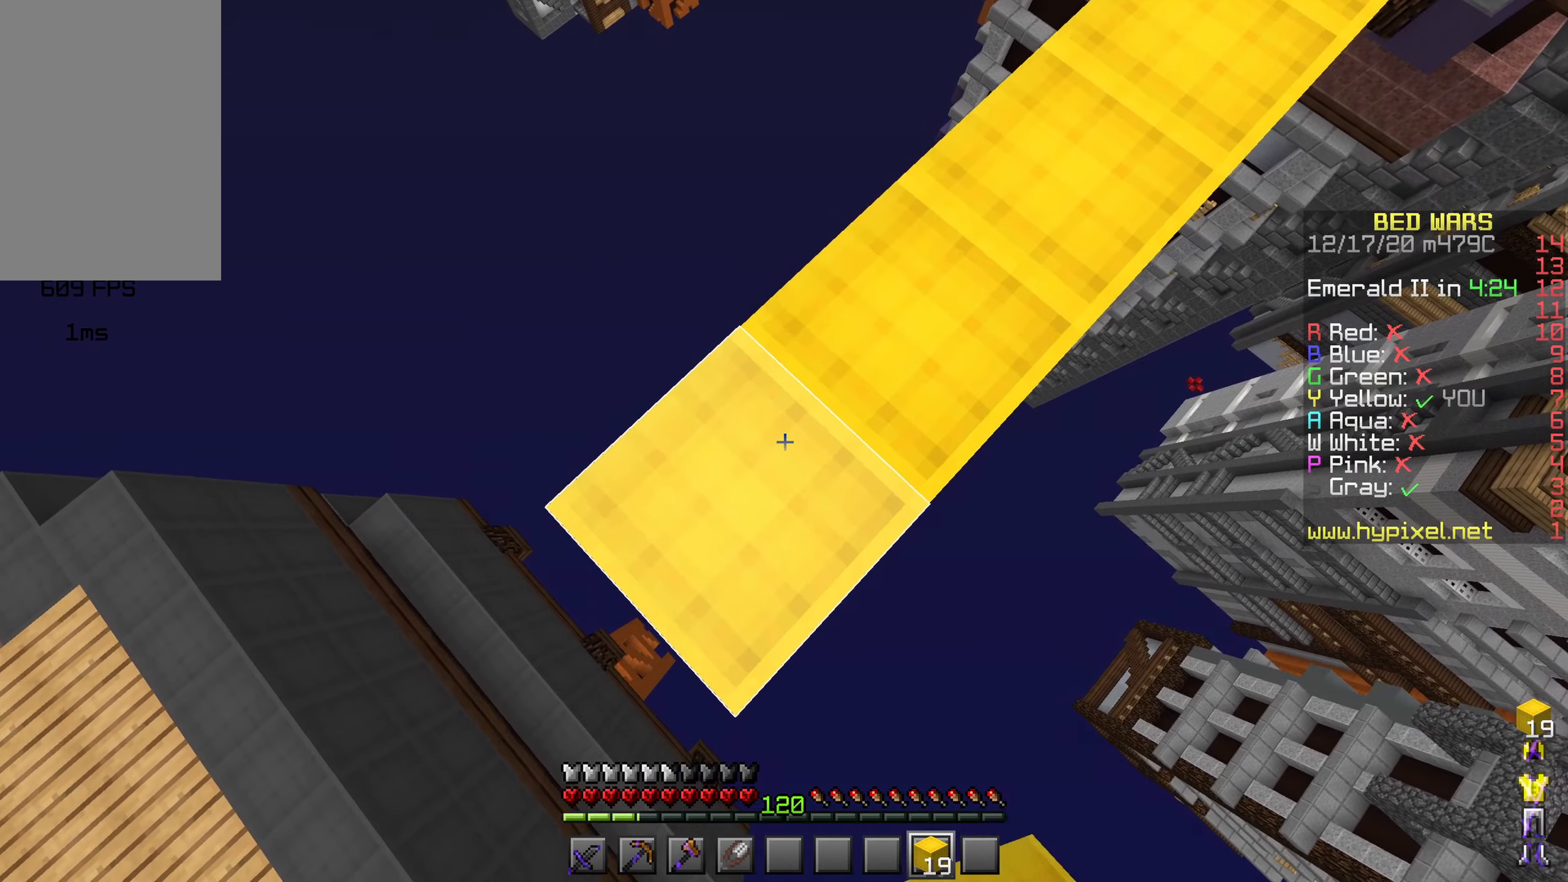
{"keys": ["a", "s"], "mouse": [], "events": [[16, "mouse_right", "up"], [166, "shift", "down"], [283, "mouse_right", "down"], [383, "shift", "up"], [433, "mouse_right", "up"]]}
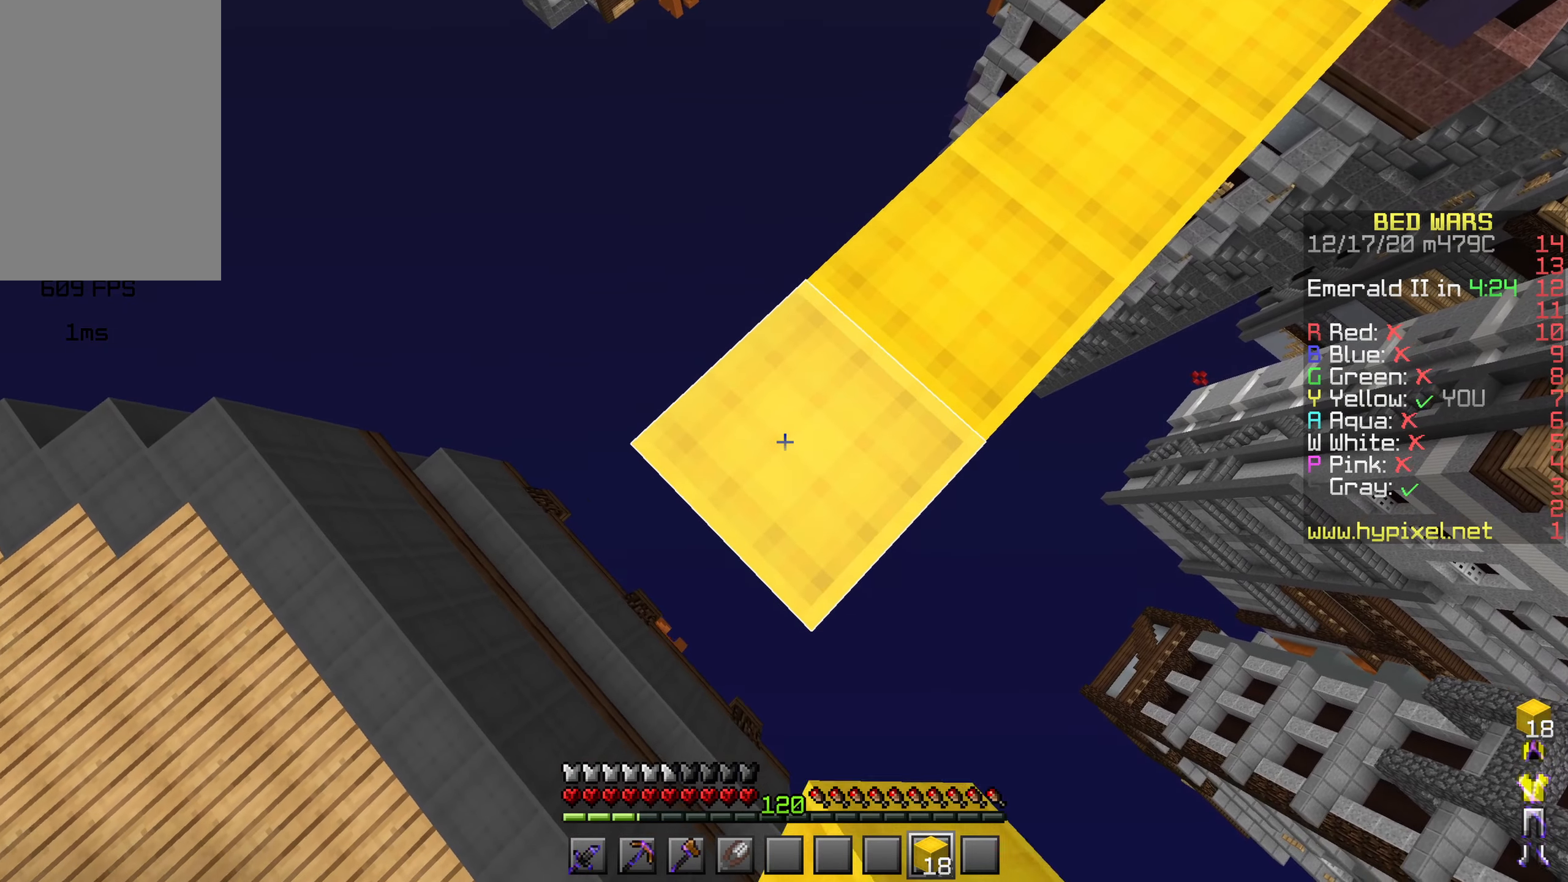
{"keys": ["a", "s", "shift"], "mouse": [], "events": [[50, "shift", "down"], [200, "mouse_right", "down"], [266, "shift", "up"], [333, "mouse_right", "up"], [450, "shift", "down"]]}
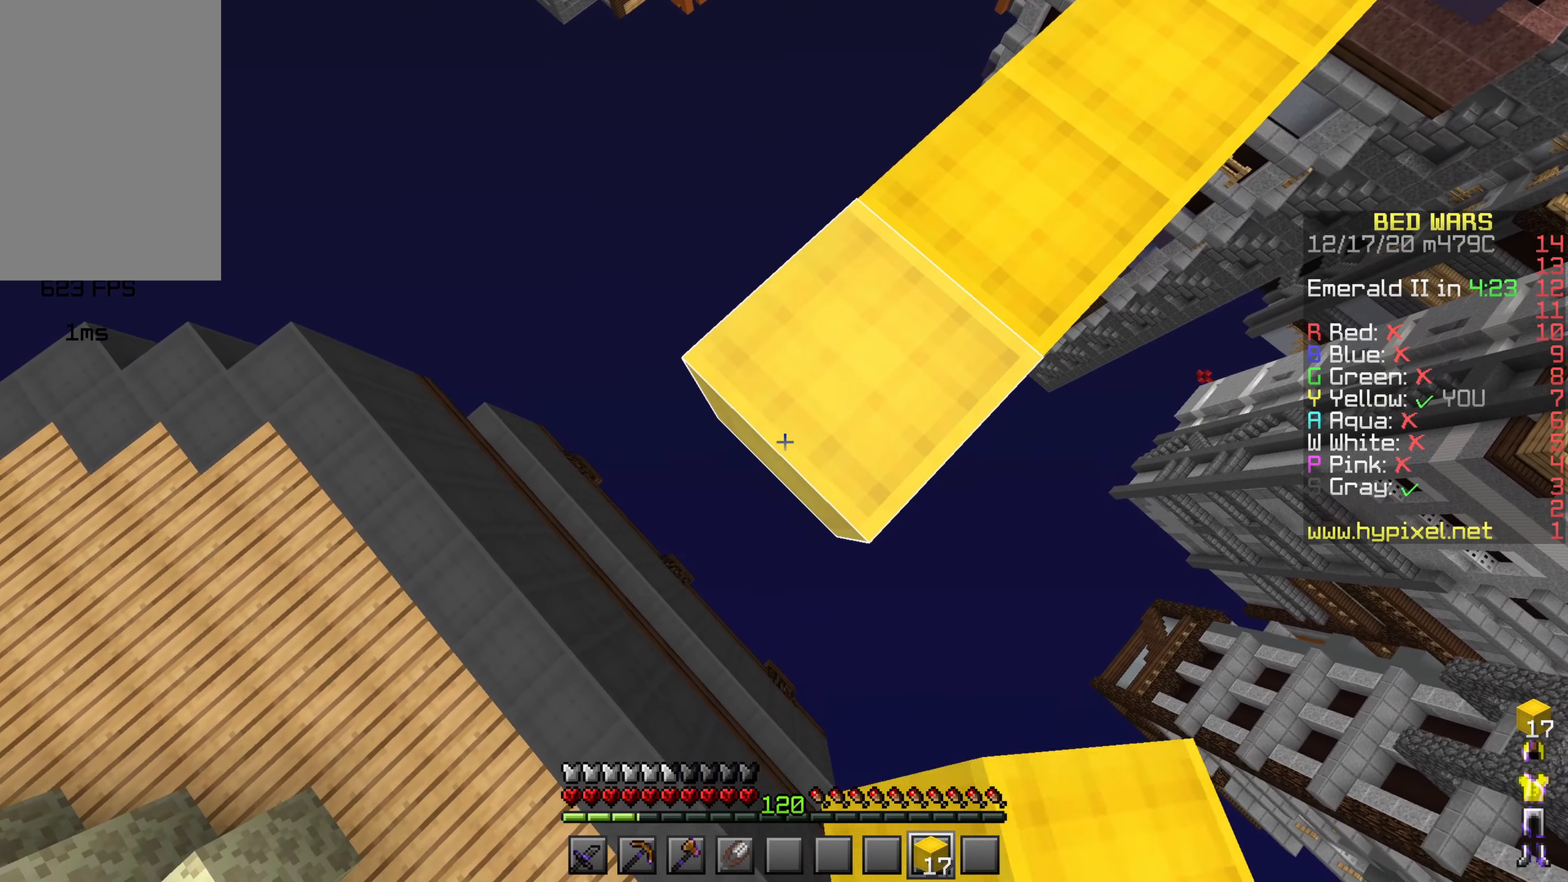
{"keys": ["d", "s", "shift"], "mouse": [], "events": [[66, "mouse_right", "down"], [150, "d", "down"], [150, "mouse_right", "up"], [216, "a", "up"]]}
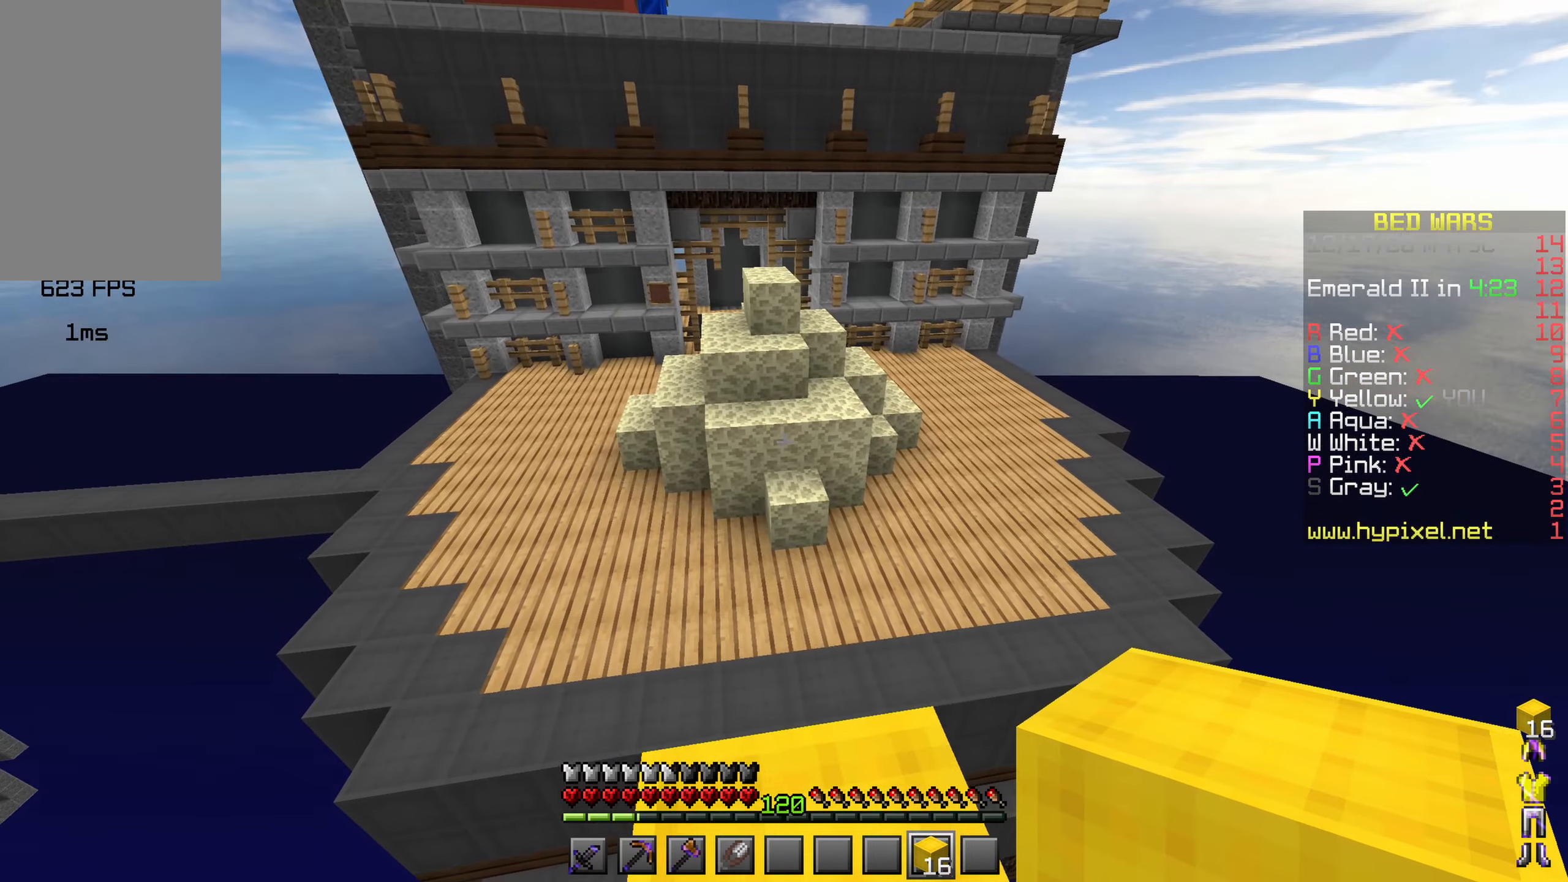
{"keys": ["w"], "mouse": [], "events": [[266, "s", "up"], [300, "d", "up"], [316, "shift", "up"], [433, "w", "down"]]}
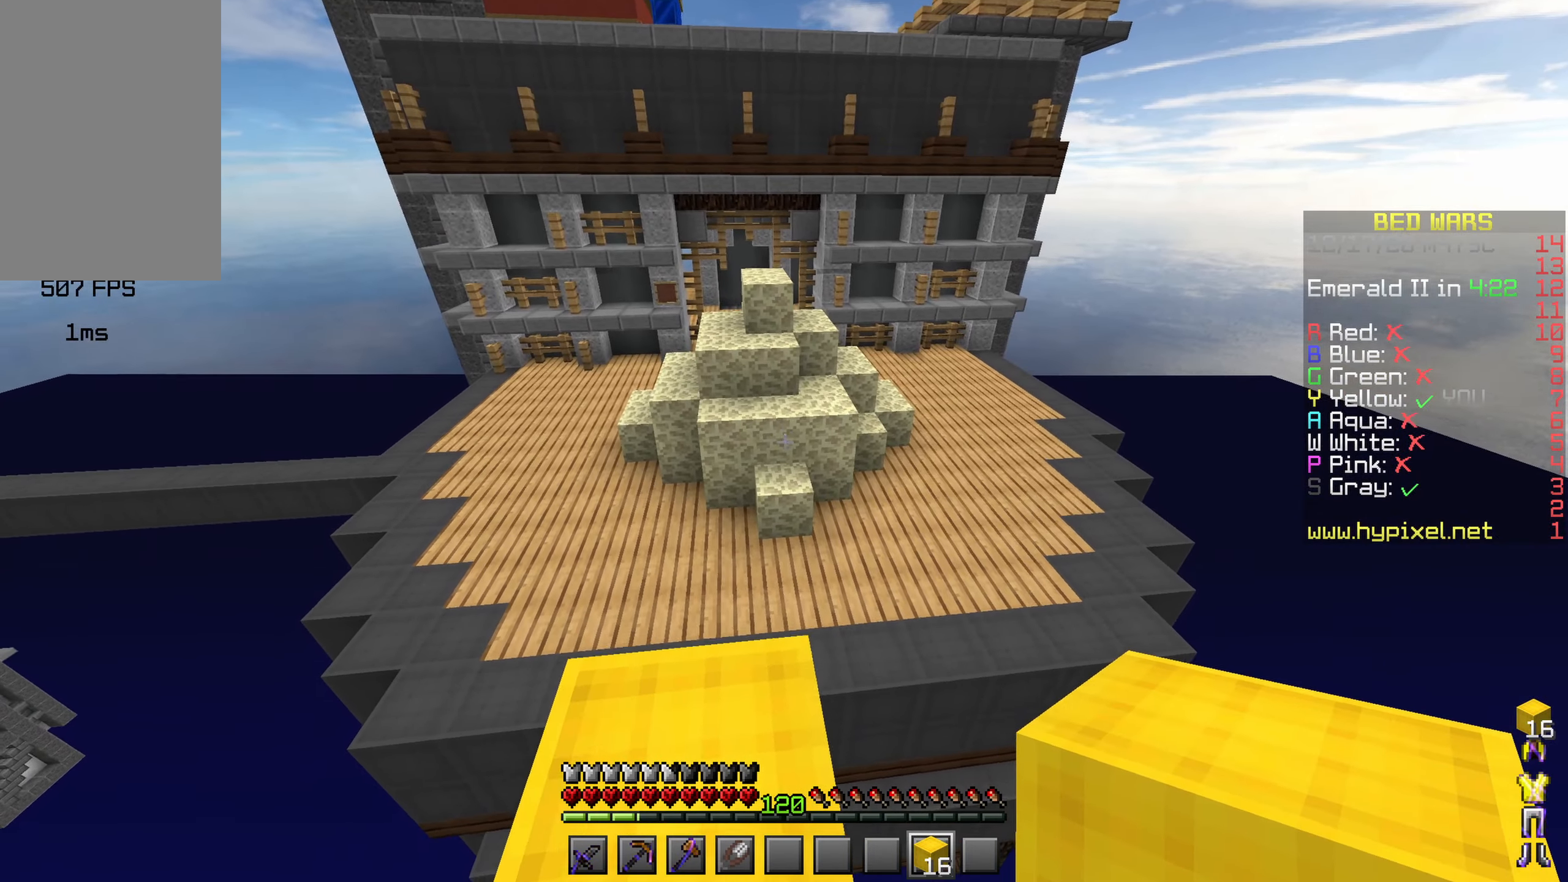
{"keys": ["w"], "mouse": [], "events": [[150, "space", "down"], [166, "mouse_left", "down"], [266, "mouse_left", "up"], [433, "space", "up"]]}
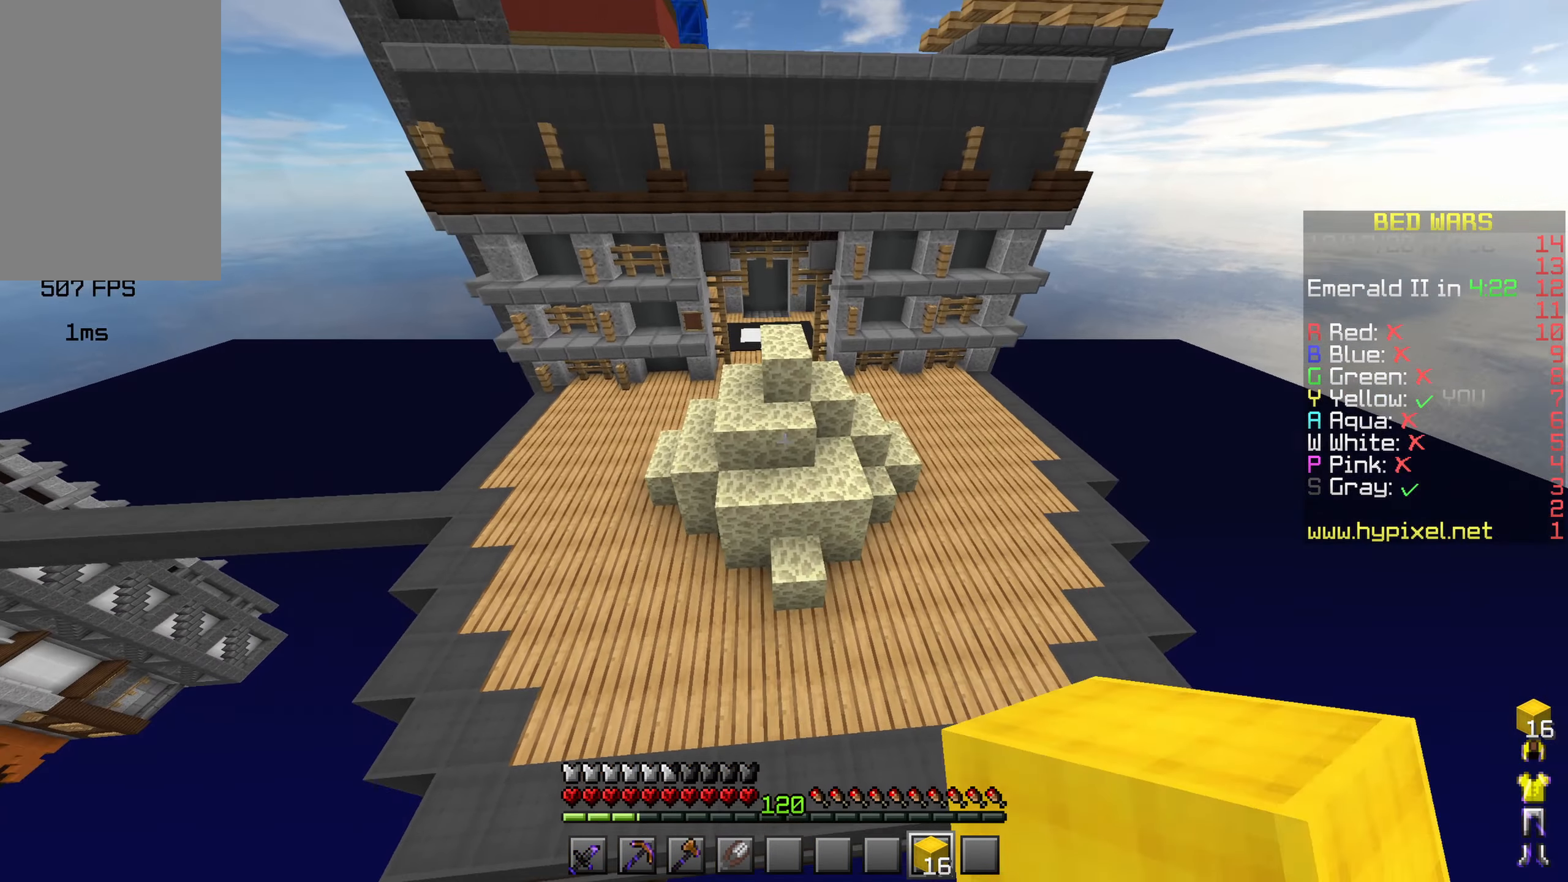
{"keys": ["s", "shift"], "mouse": []}
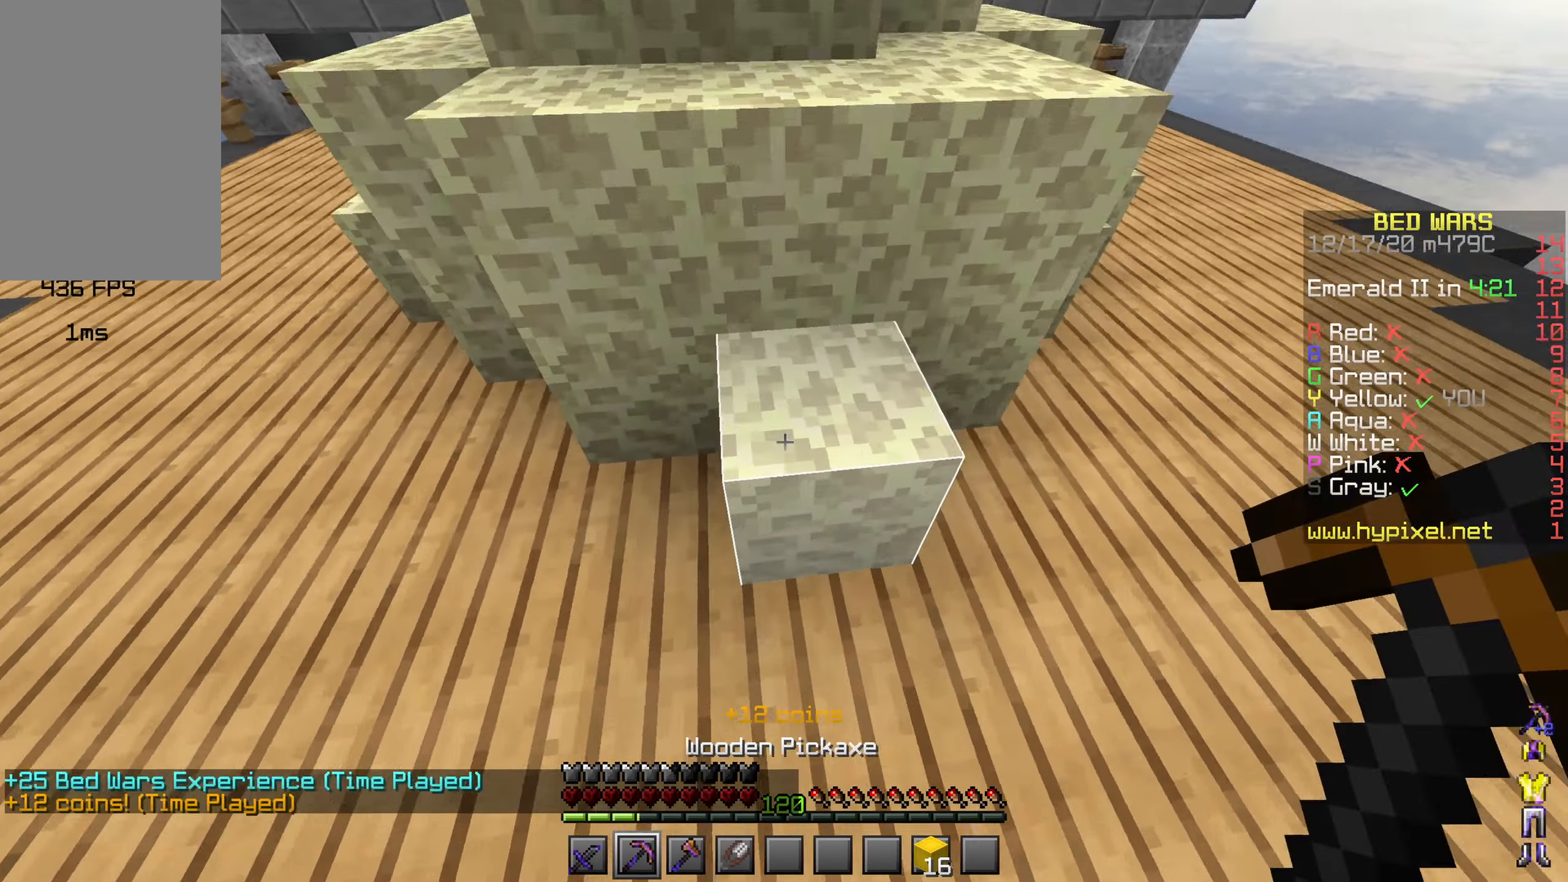
{"keys": ["d", "s", "shift"], "mouse": ["left"], "events": [[50, "mouse_left", "down"], [66, "d", "down"]]}
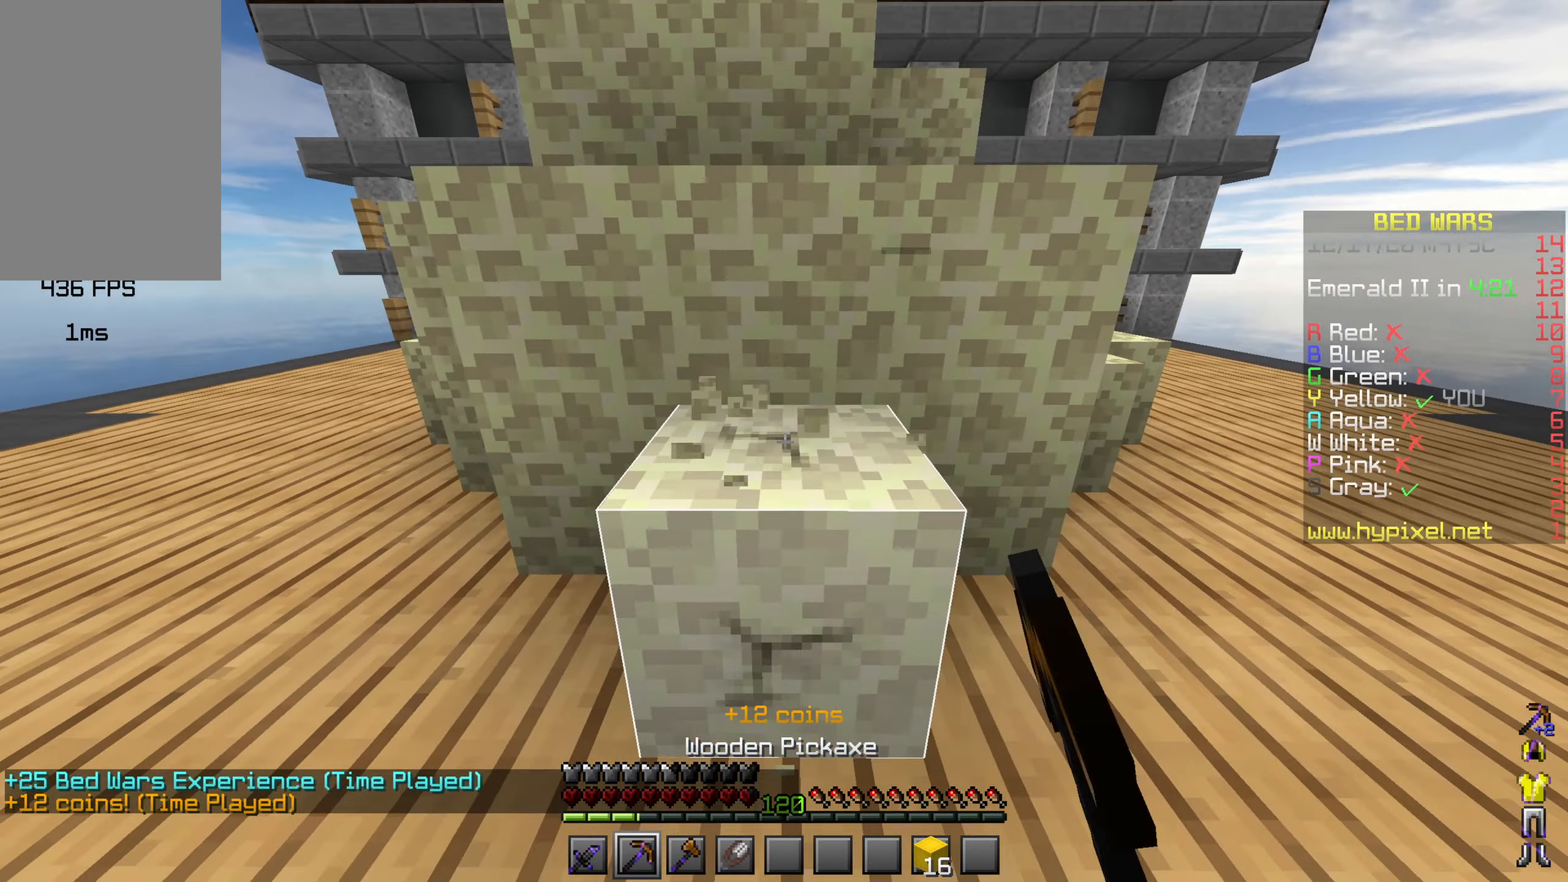
{"keys": ["a", "shift"], "mouse": ["left"], "events": [[100, "d", "up"], [233, "s", "up"], [466, "a", "down"]]}
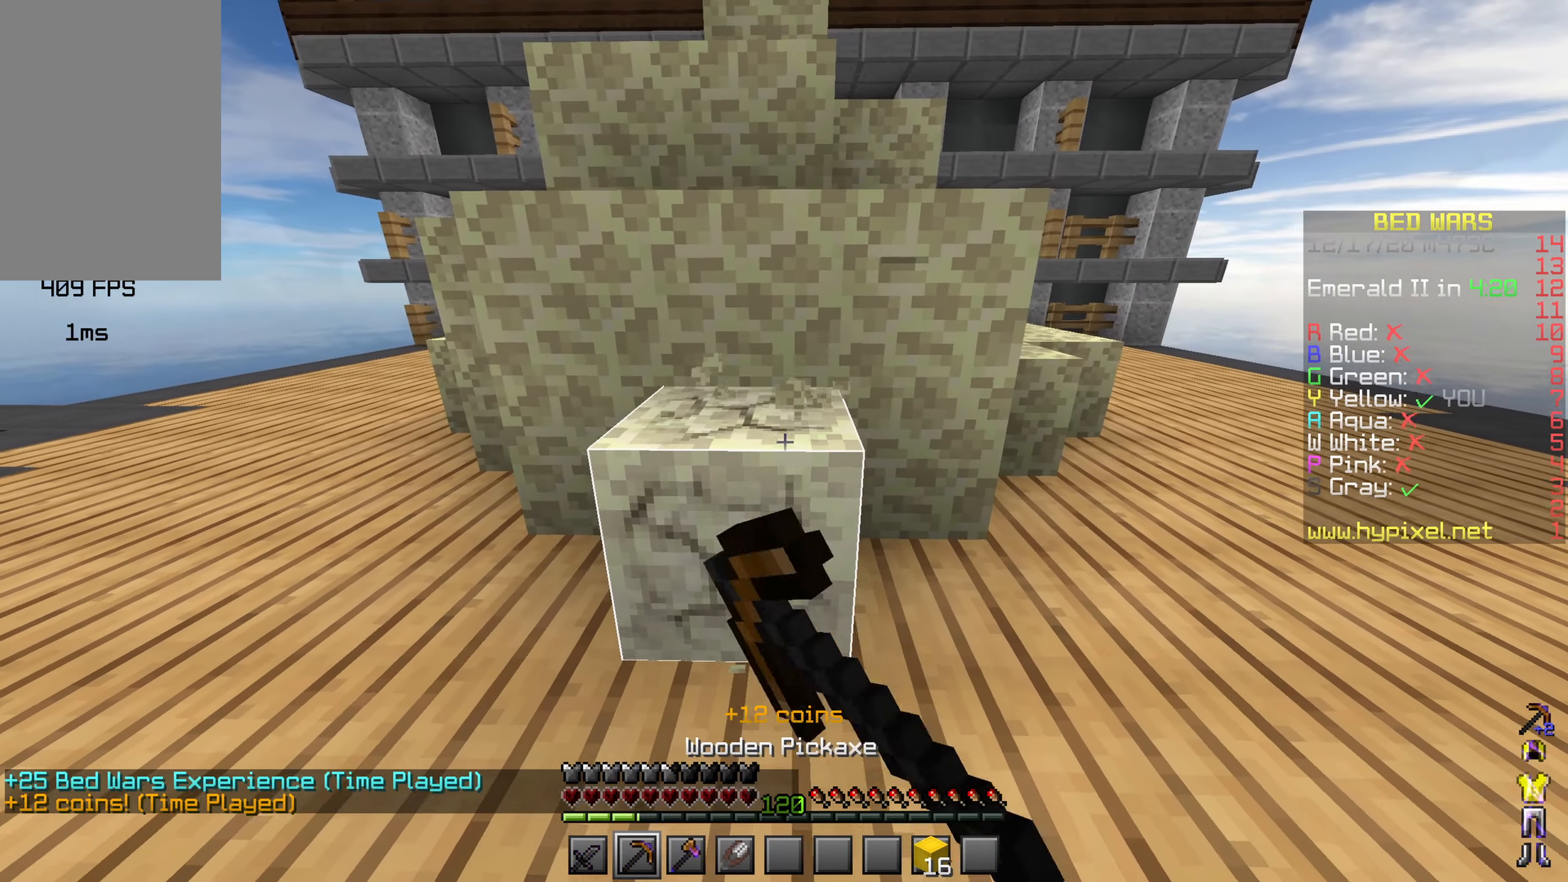
{"keys": ["shift"], "mouse": ["left"], "events": [[83, "a", "up"]]}
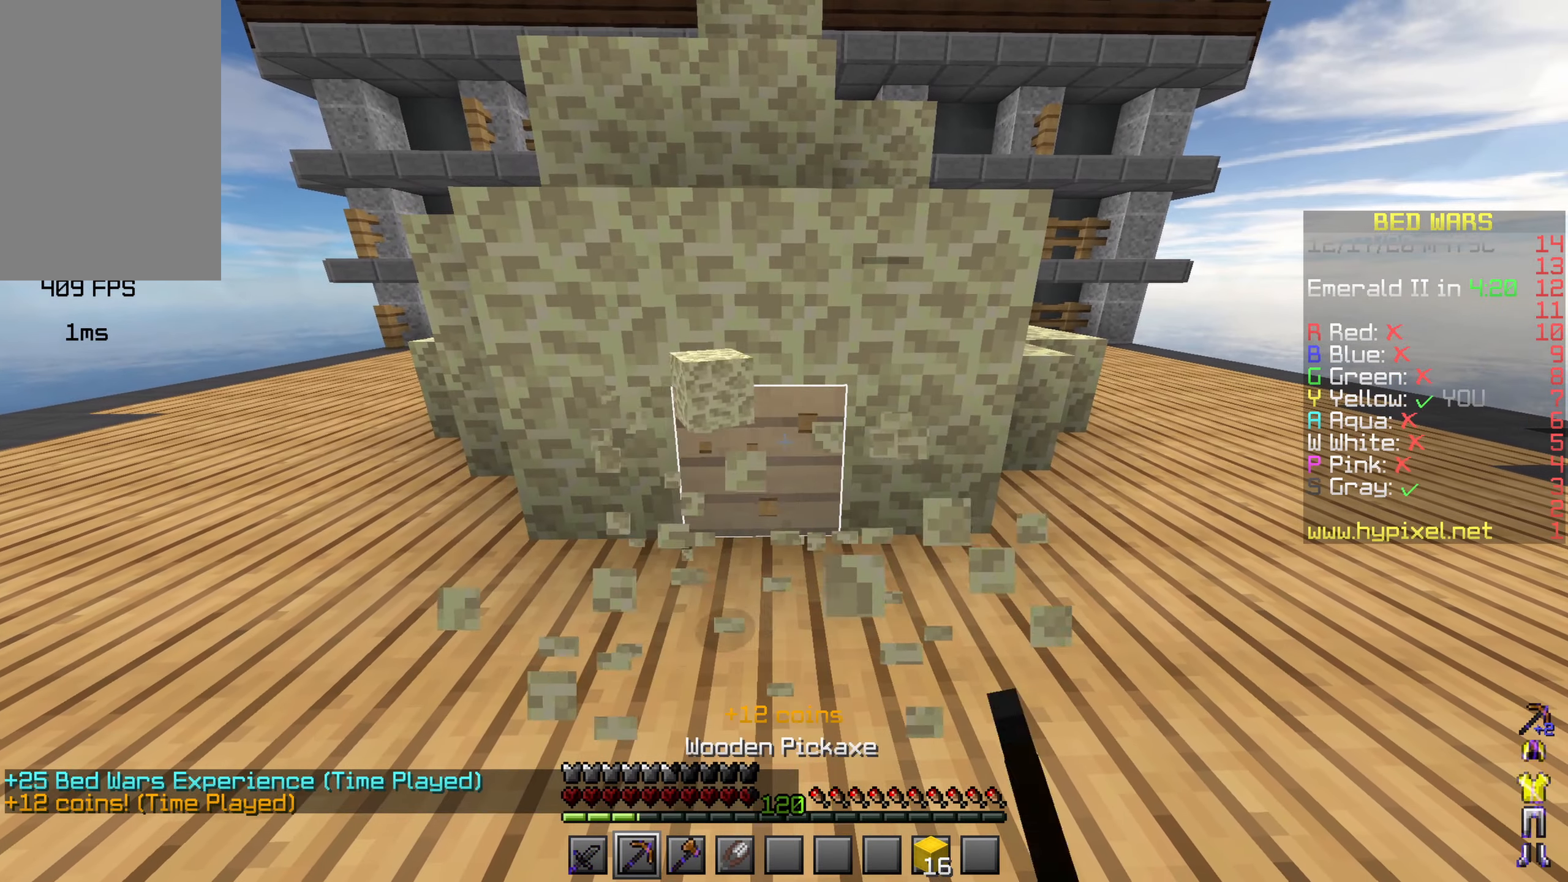
{"keys": ["shift"], "mouse": ["left"], "events": []}
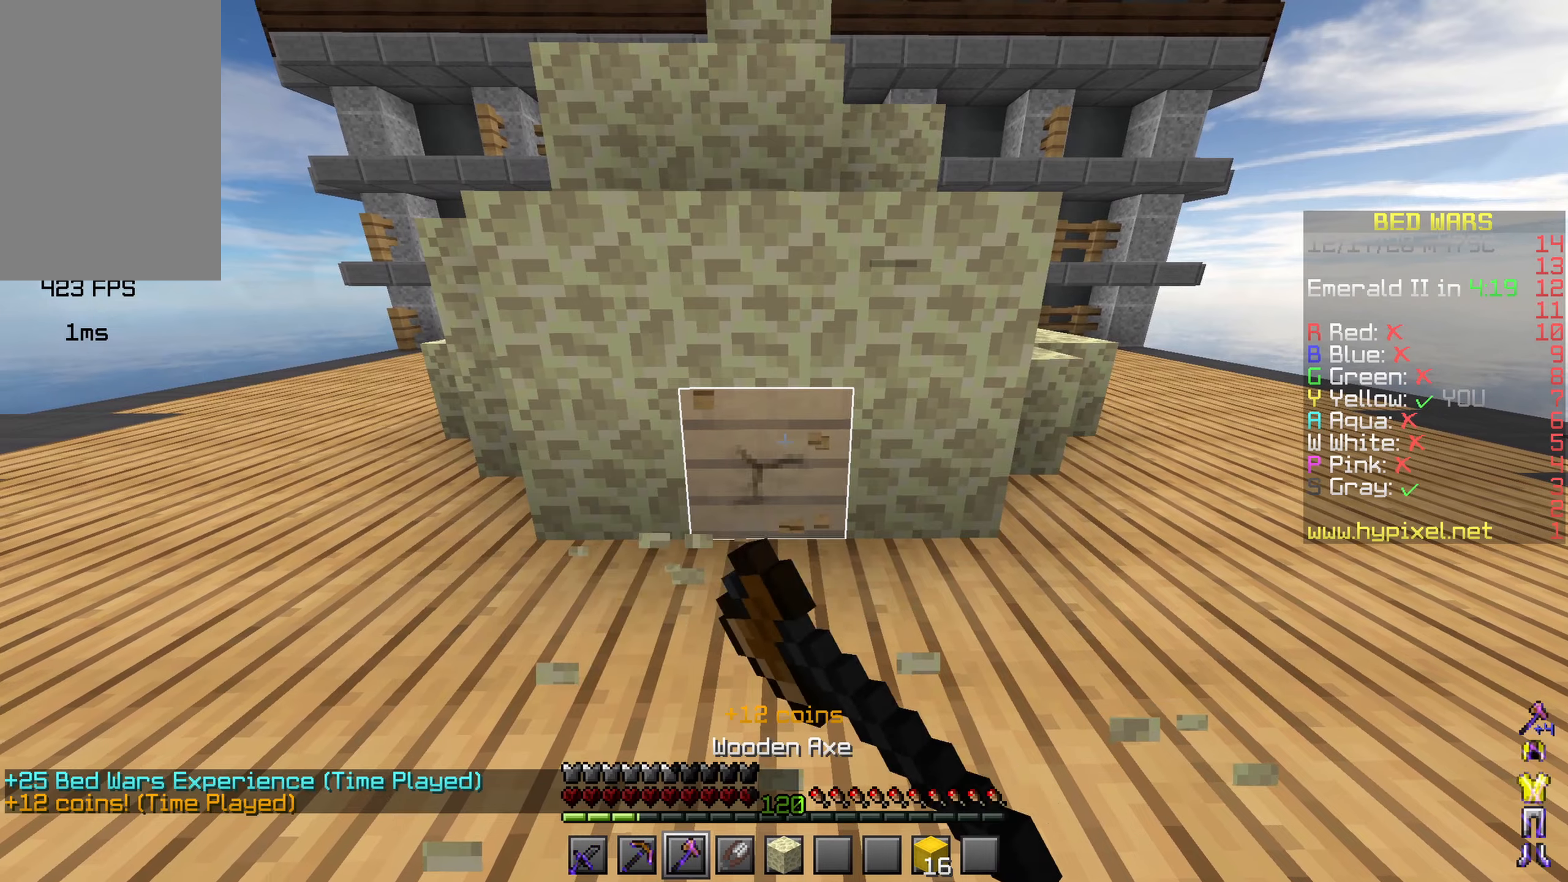
{"keys": ["shift"], "mouse": ["left"], "events": [[17, "w", "down"], [150, "w", "up"]]}
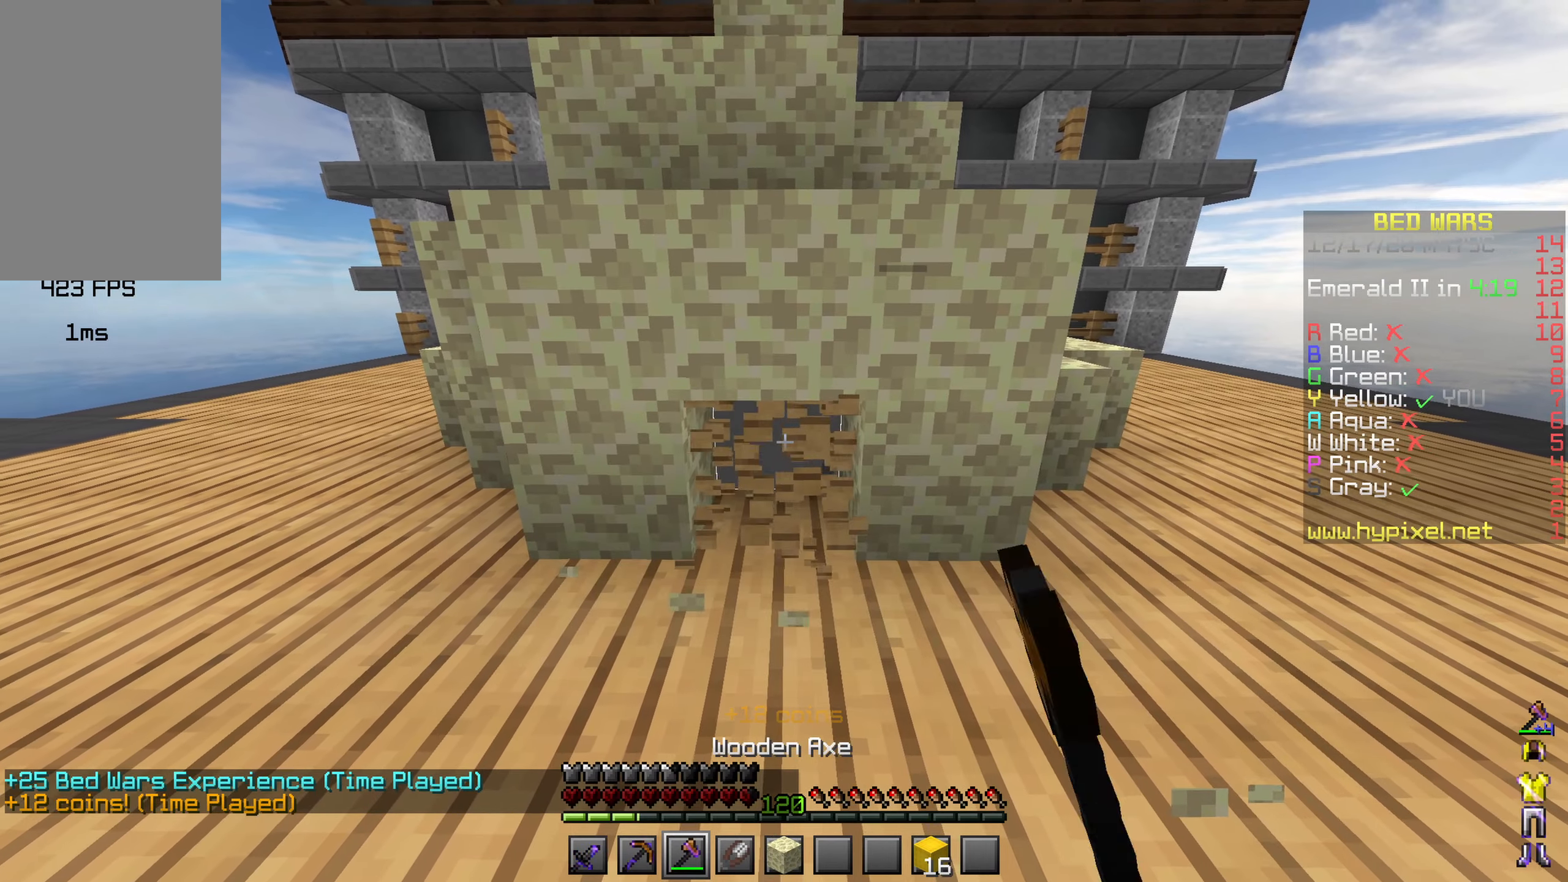
{"keys": ["shift"], "mouse": ["left"], "events": []}
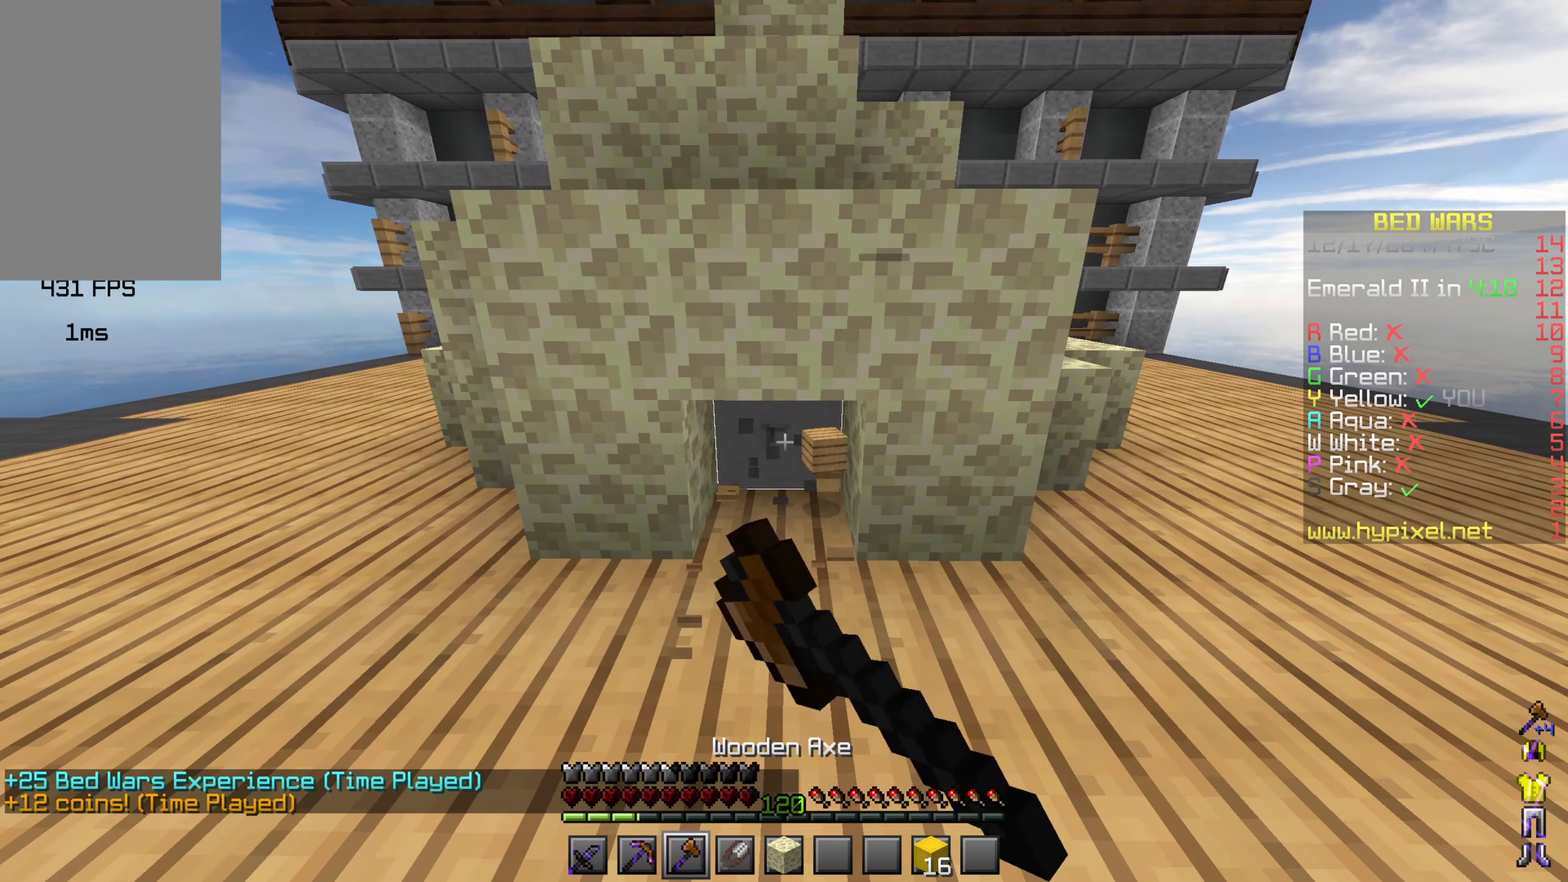
{"keys": ["shift"], "mouse": ["left"], "events": []}
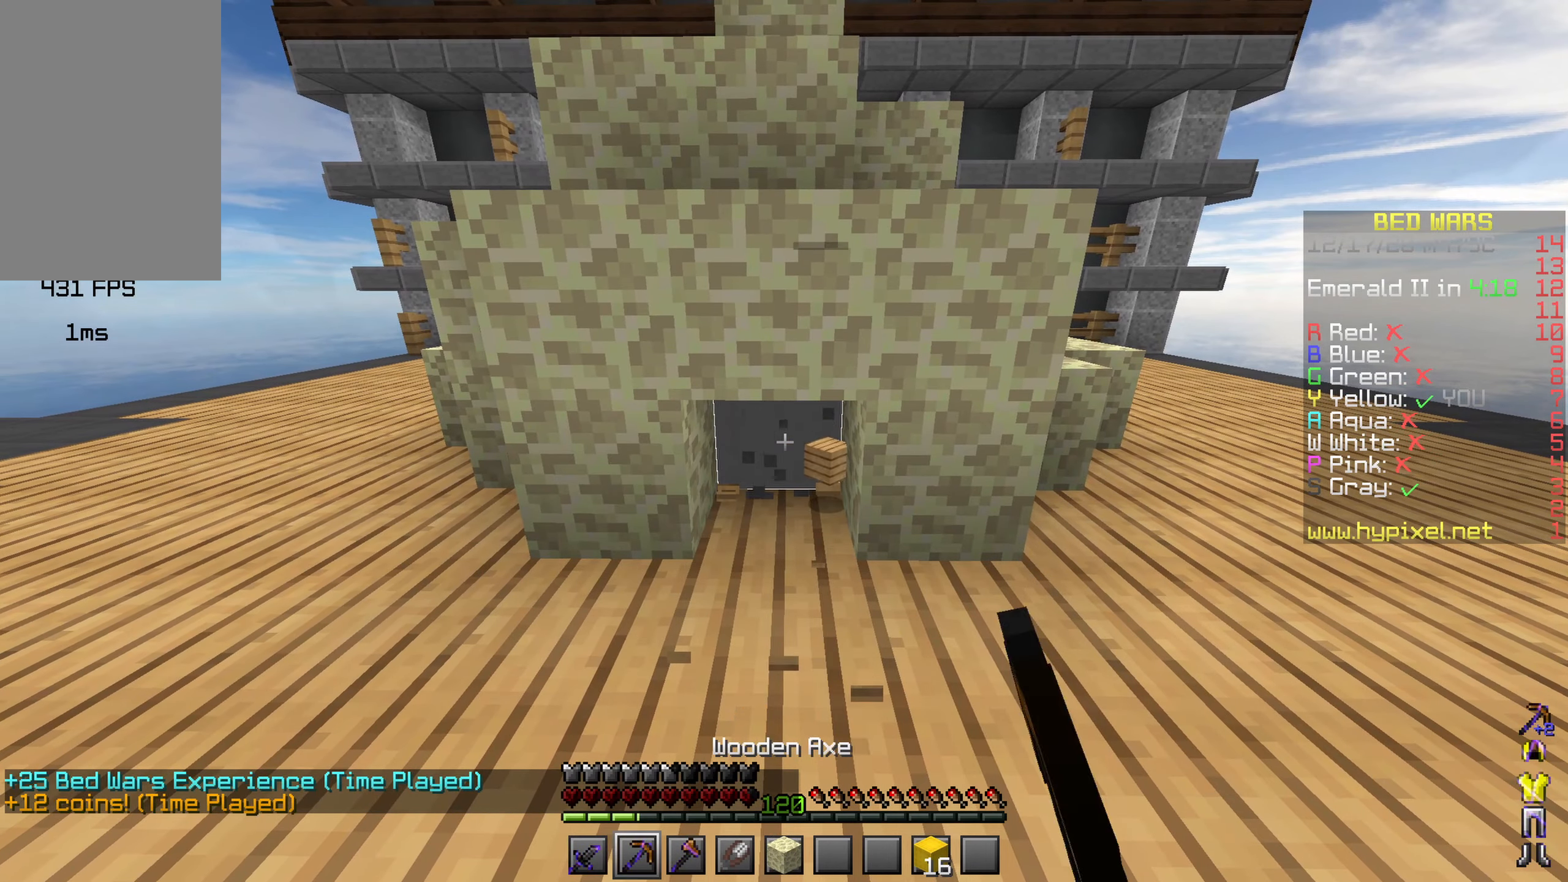
{"keys": ["shift"], "mouse": ["left"], "events": []}
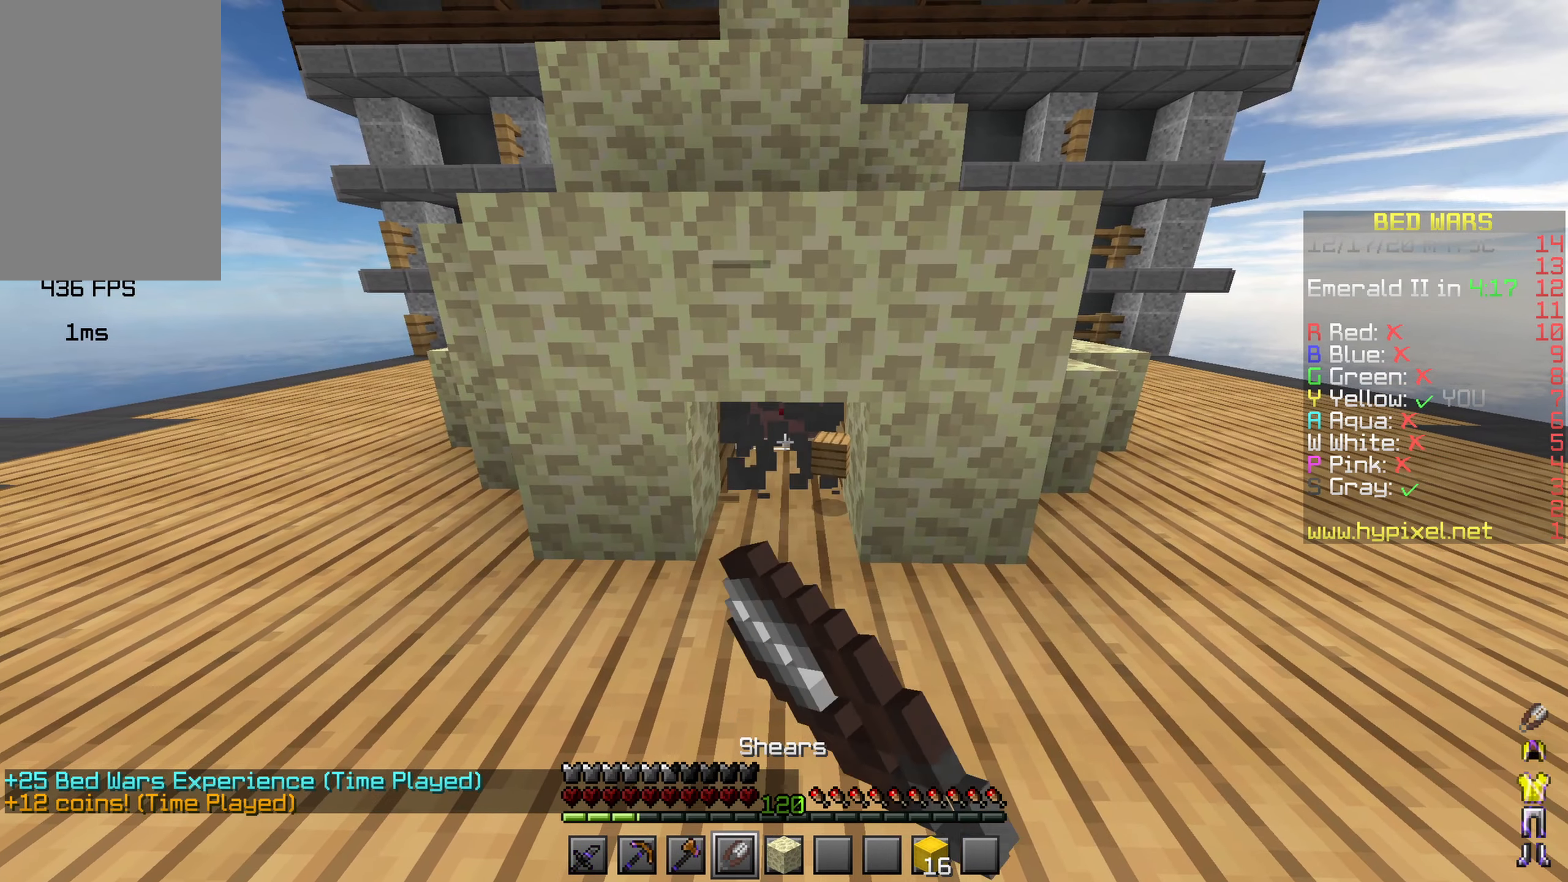
{"keys": ["shift"], "mouse": ["left"], "events": [[67, "w", "down"], [183, "w", "up"]]}
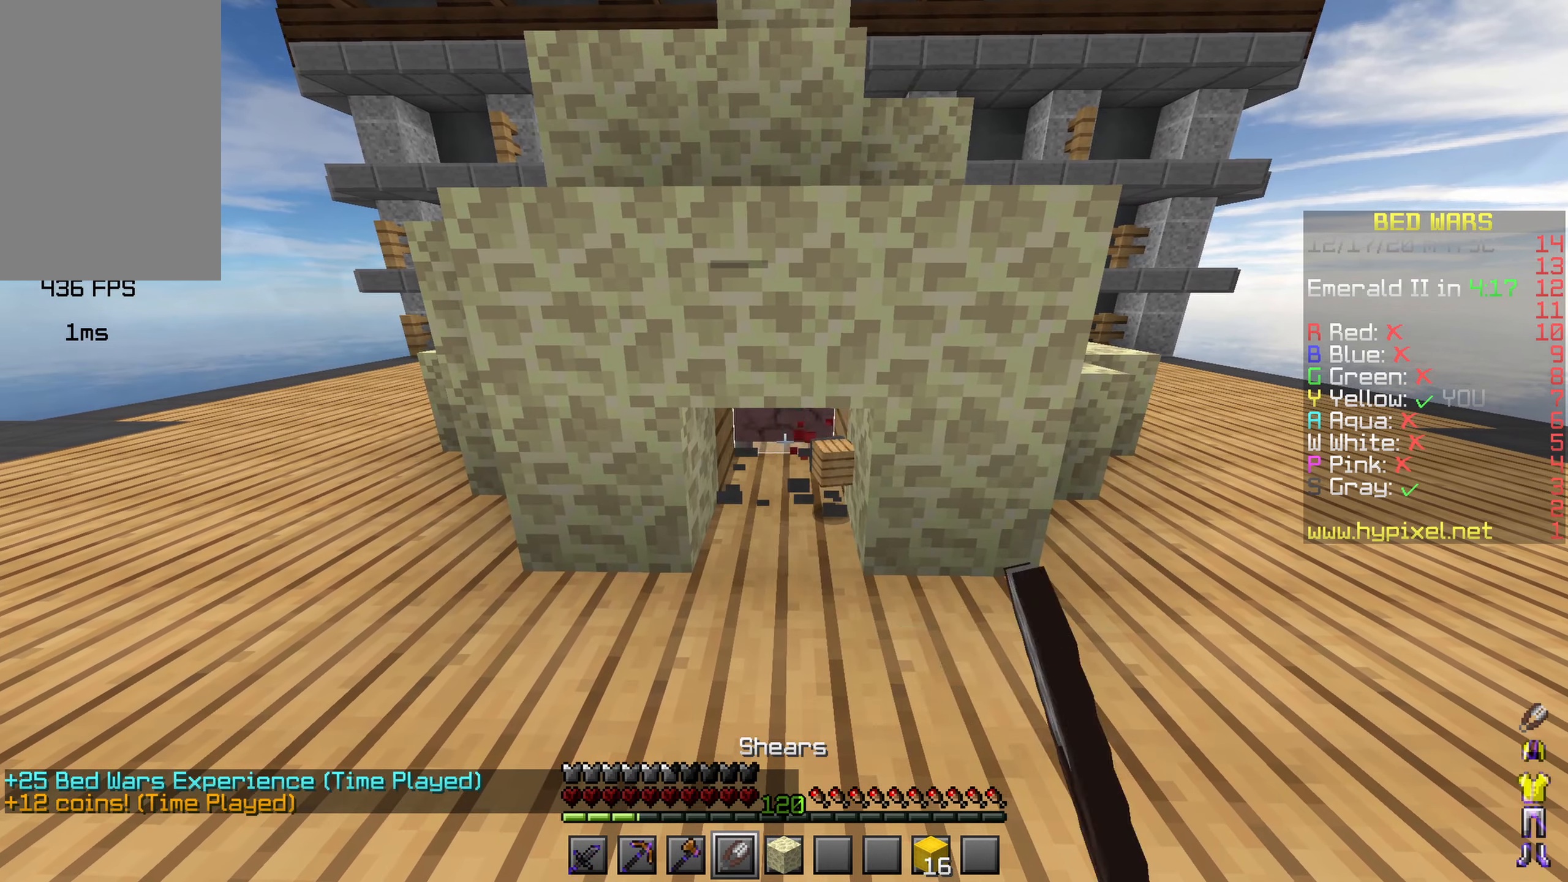
{"keys": ["space", "w"], "mouse": [], "events": [[83, "w", "down"], [117, "shift", "up"], [150, "d", "down"], [267, "mouse_left", "up"], [383, "space", "down"], [417, "d", "up"]]}
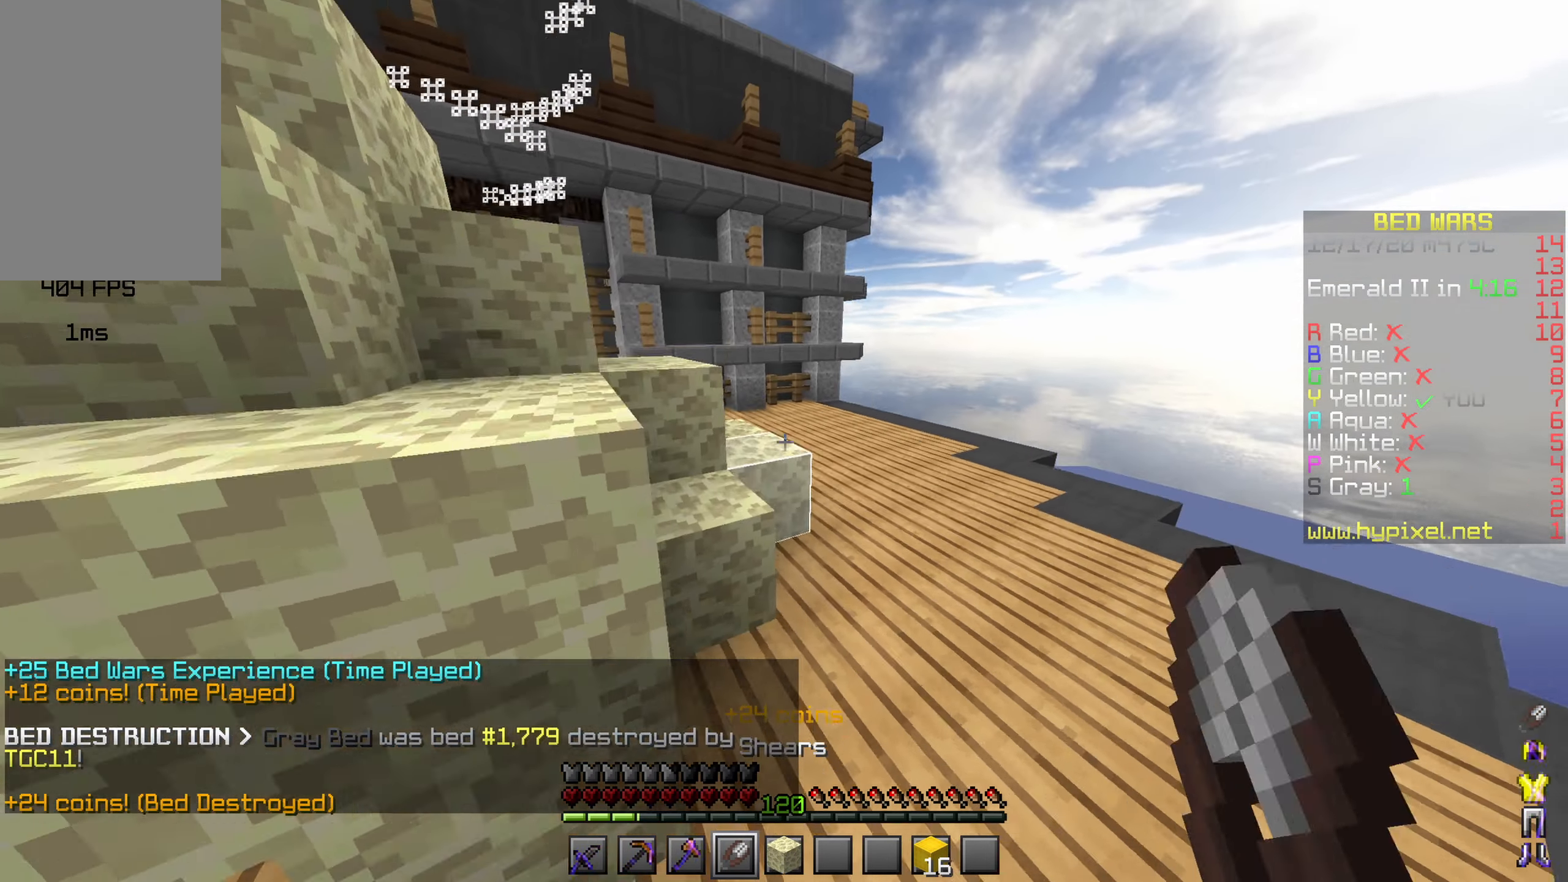
{"keys": ["space", "w"], "mouse": [], "events": [[100, "d", "down"], [483, "d", "up"]]}
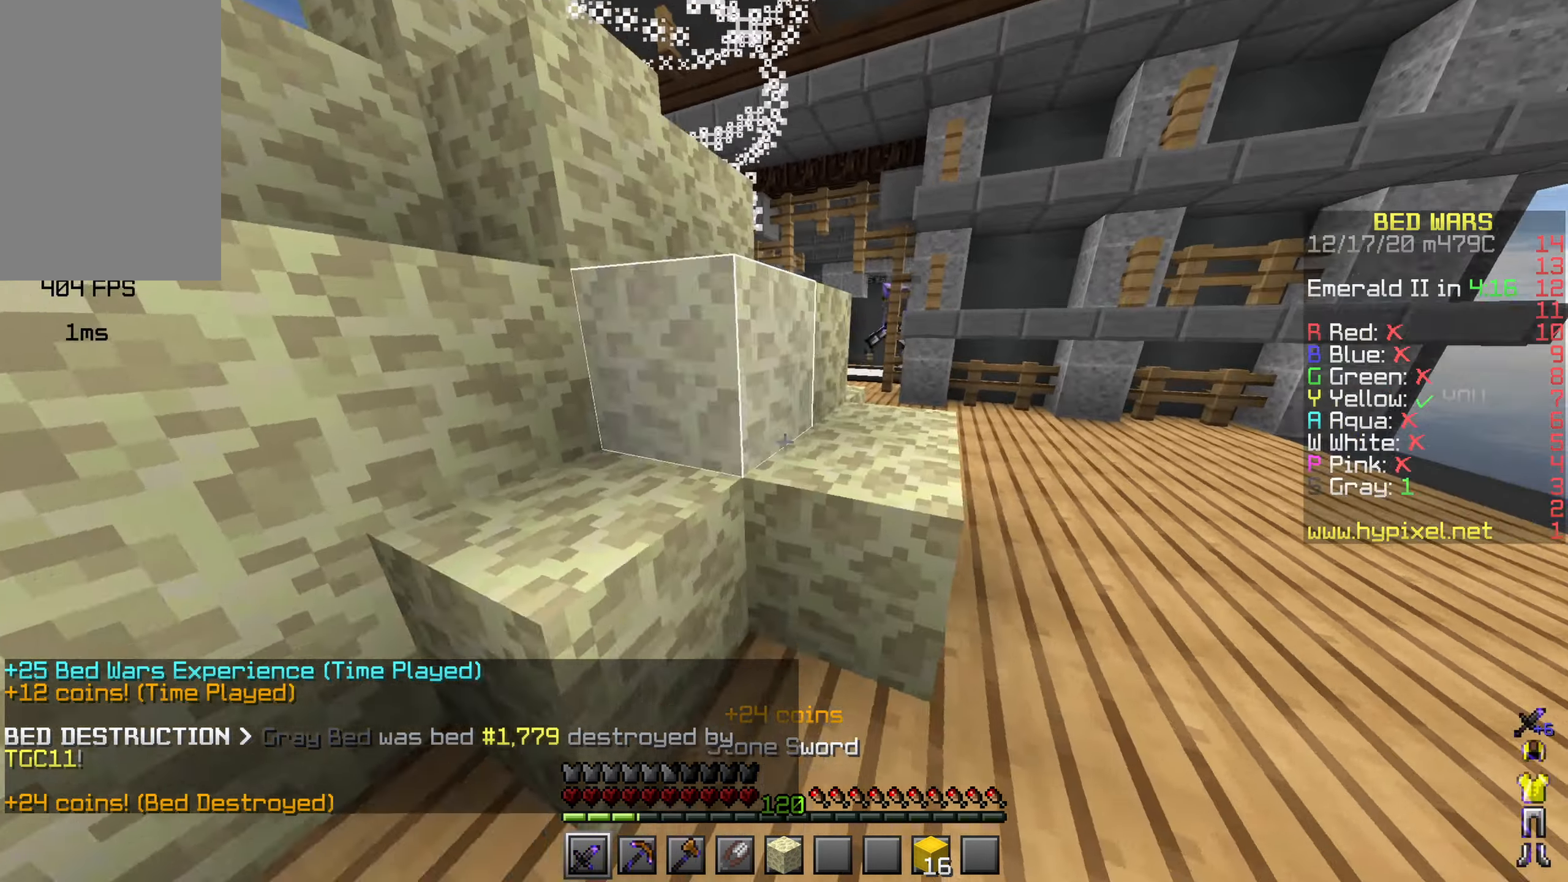
{"keys": ["space", "w"], "mouse": [], "events": []}
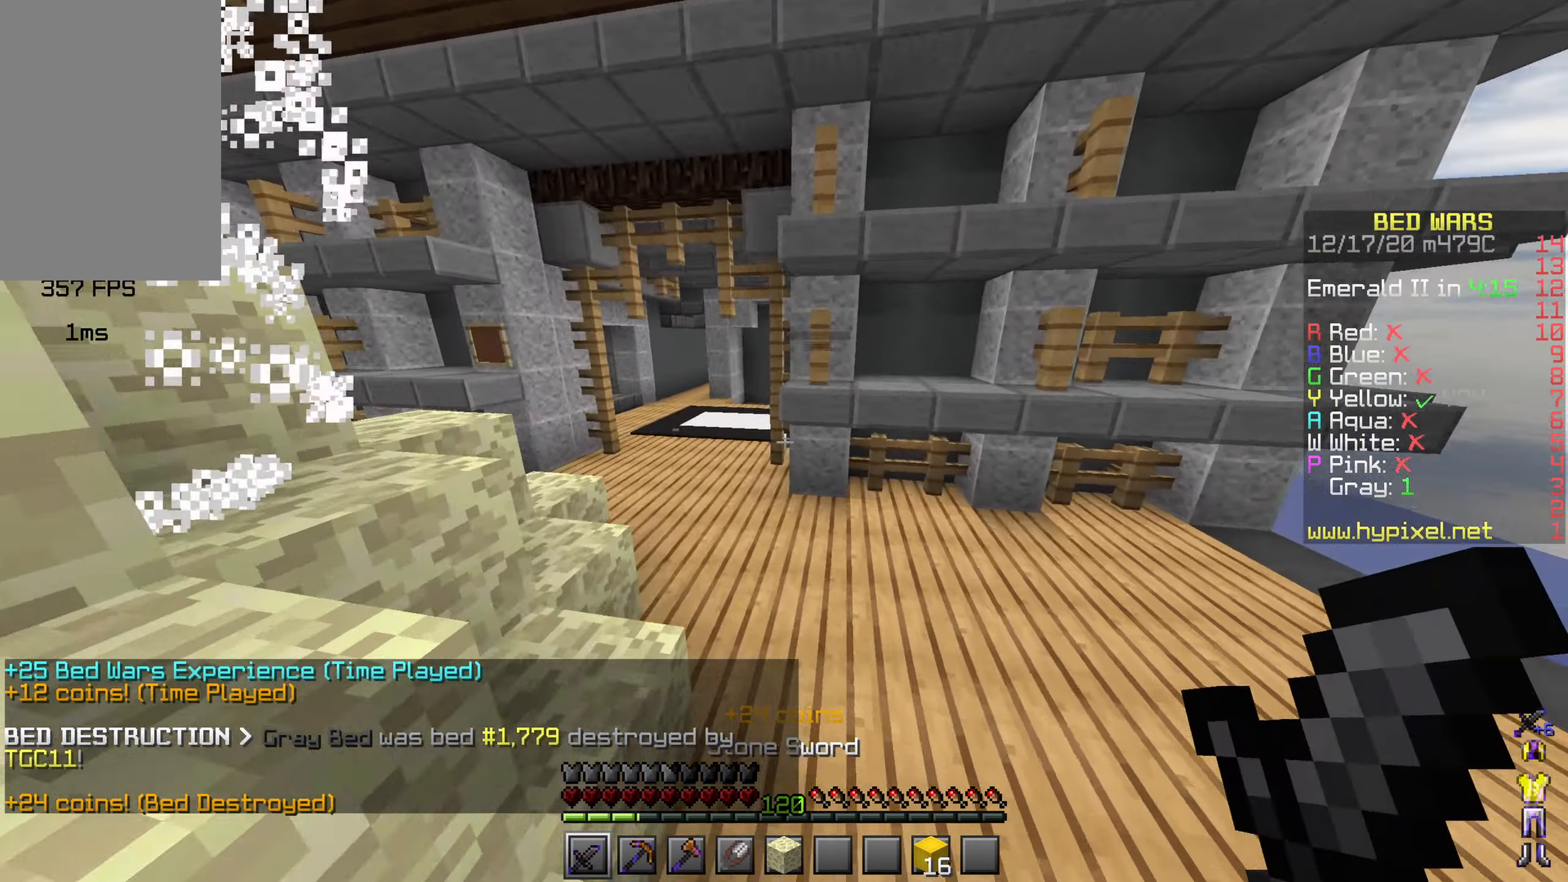
{"keys": ["a", "w"], "mouse": ["left"]}
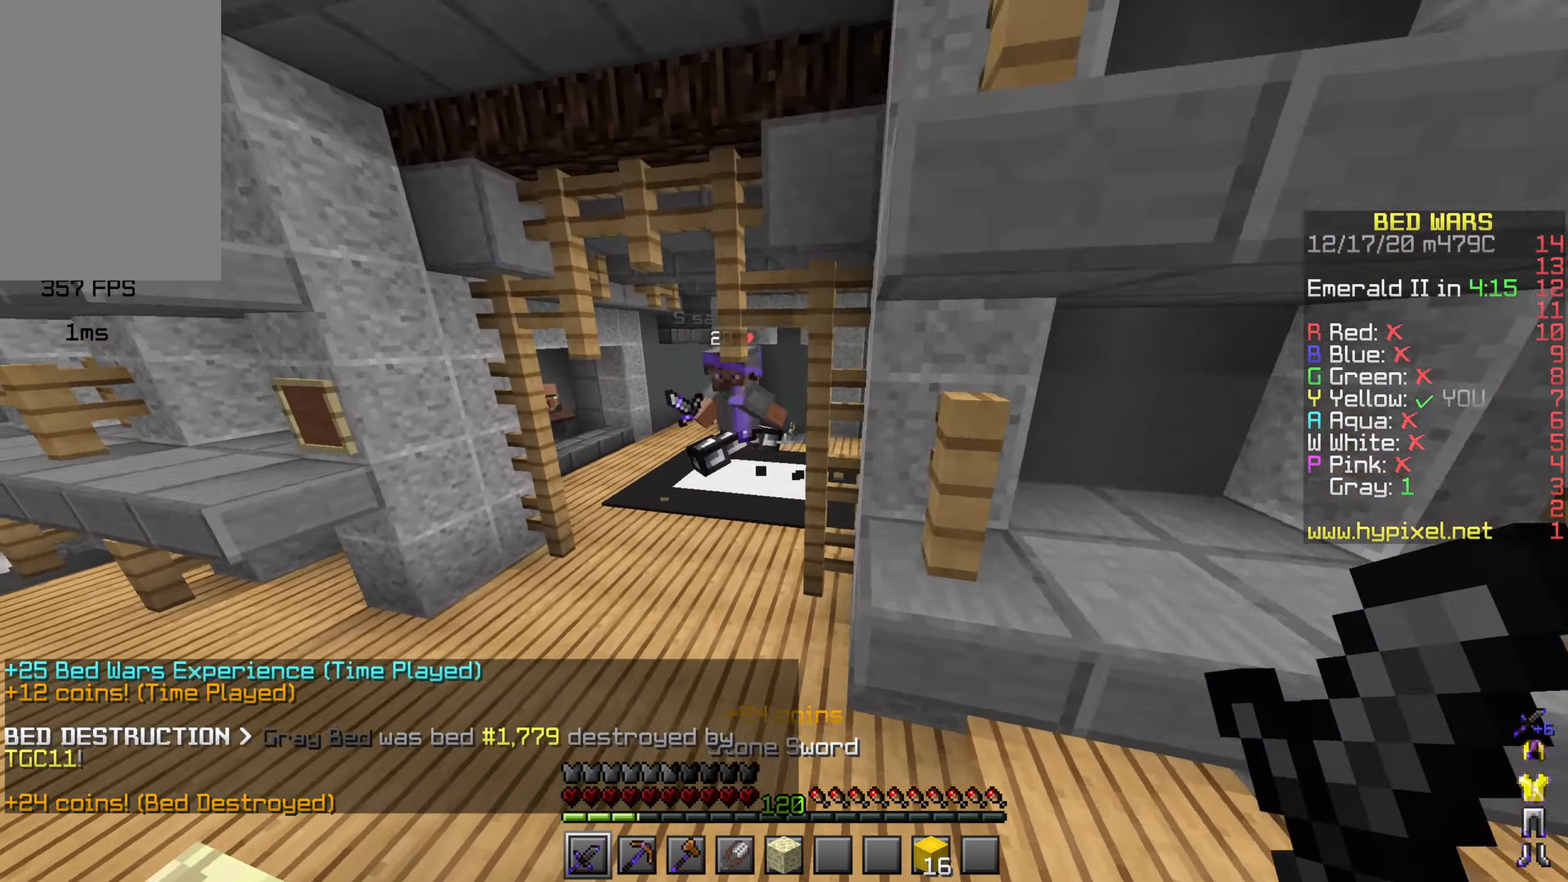
{"keys": ["d", "w"], "mouse": ["left"], "events": [[50, "mouse_left", "up"], [117, "mouse_left", "down"], [183, "mouse_left", "up"], [233, "a", "up"], [250, "mouse_left", "down"], [333, "mouse_left", "up"], [367, "mouse_right", "down"], [384, "mouse_left", "down"], [417, "mouse_right", "up"], [450, "d", "down"], [450, "mouse_left", "up"], [484, "mouse_left", "down"]]}
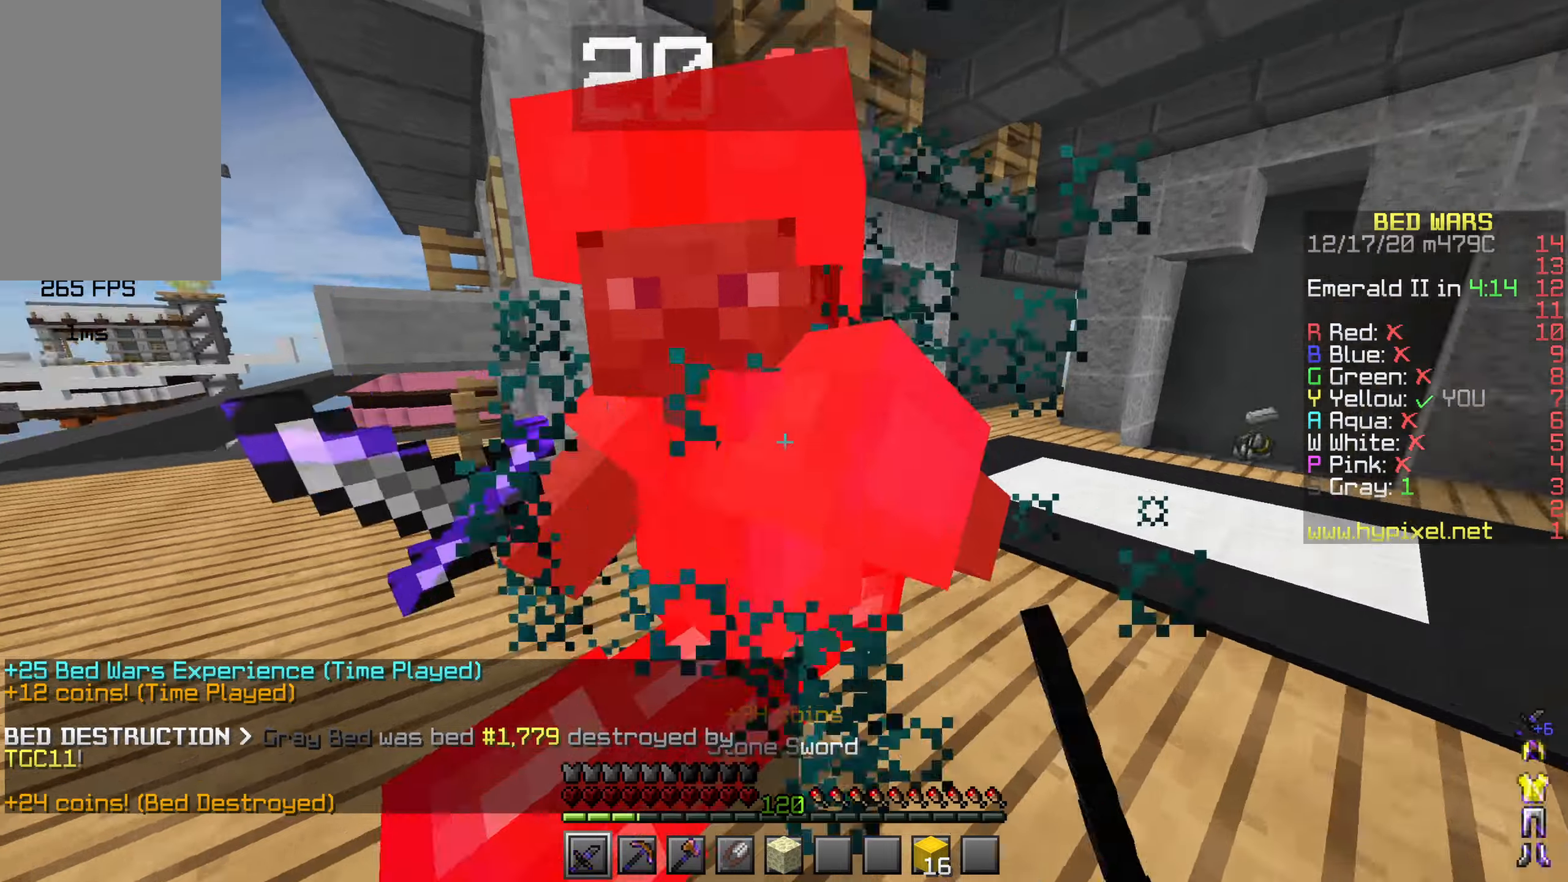
{"keys": ["w"], "mouse": ["left"], "events": [[84, "mouse_left", "up"], [117, "mouse_left", "down"], [167, "mouse_left", "up"], [250, "mouse_left", "down"], [300, "mouse_left", "up"], [350, "d", "up"], [384, "mouse_left", "down"], [450, "mouse_left", "up"], [484, "mouse_left", "down"]]}